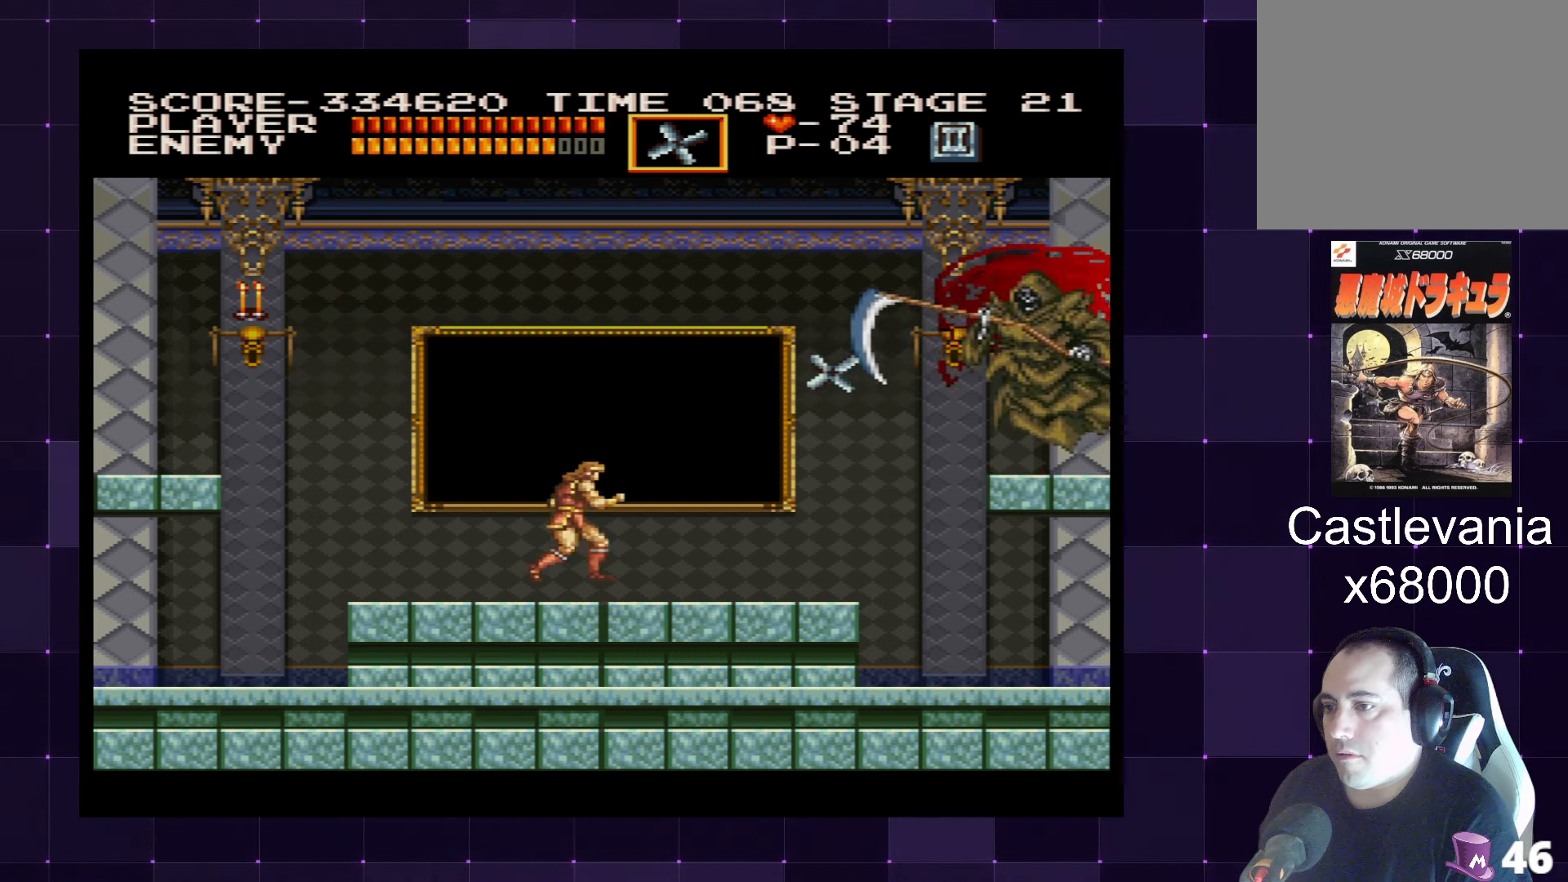
Gameplay with a controller (PlayStation layout); each line is a JSON object with the inputs held at the frame after it. "events" lists button and stick changes between this image and that frame as [ms after this image, input, new state], when the widget could be followed in between. Not read: L3 R3.
{"buttons": [], "left_stick": "center", "right_stick": "center", "events": [[100, "SQUARE", "down"], [166, "CROSS", "up"], [200, "SQUARE", "up"], [433, "DPAD_UP", "up"]]}
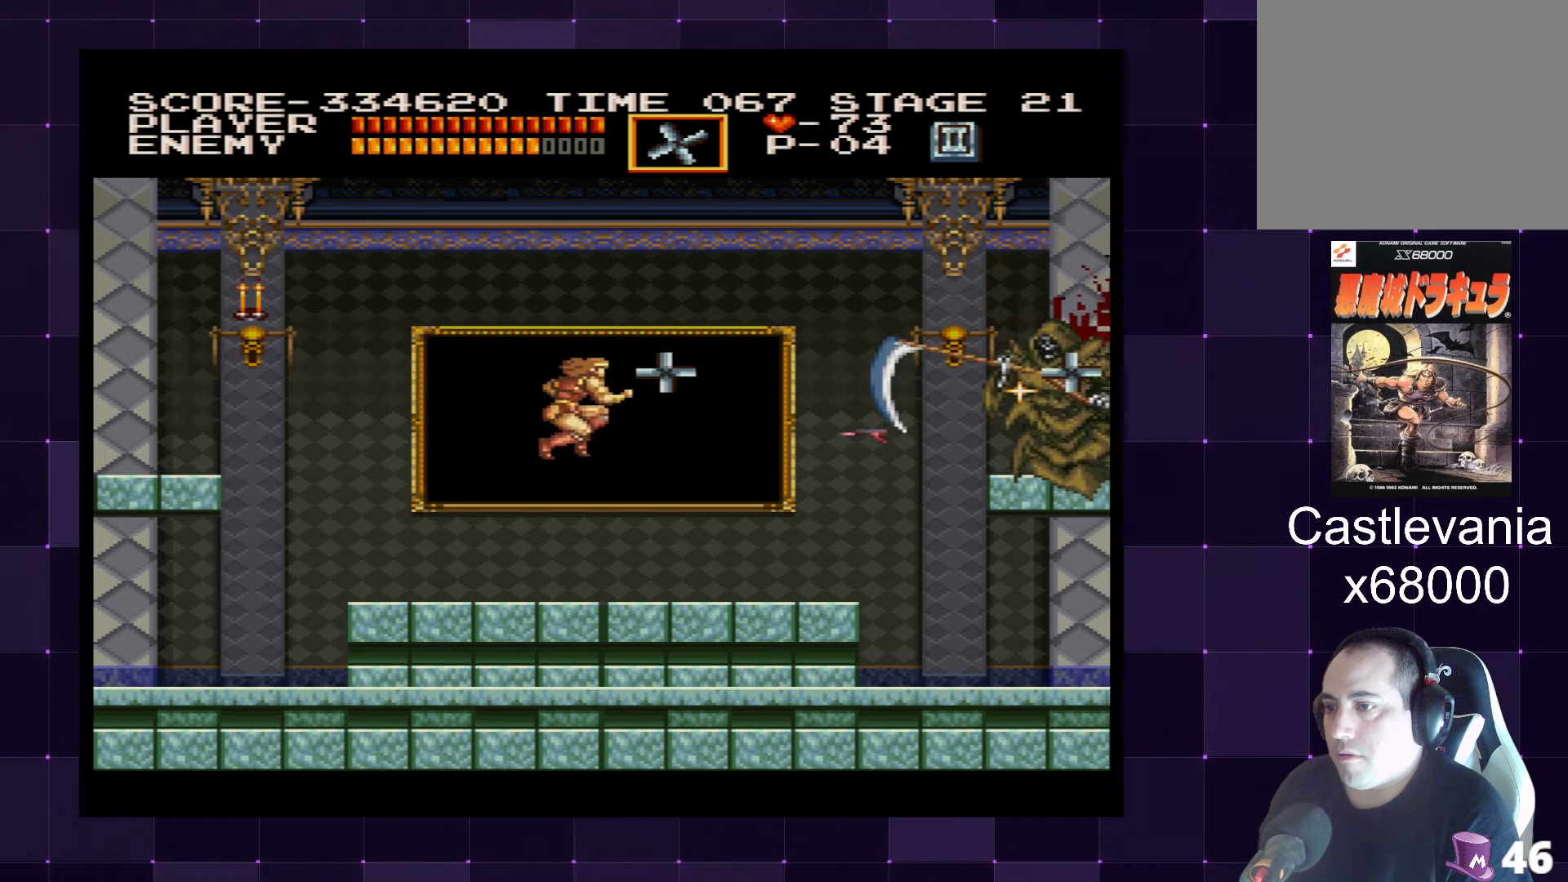
{"buttons": ["DPAD_UP"], "left_stick": "center", "right_stick": "center", "events": [[333, "DPAD_UP", "down"], [367, "CROSS", "down"], [483, "CROSS", "up"]]}
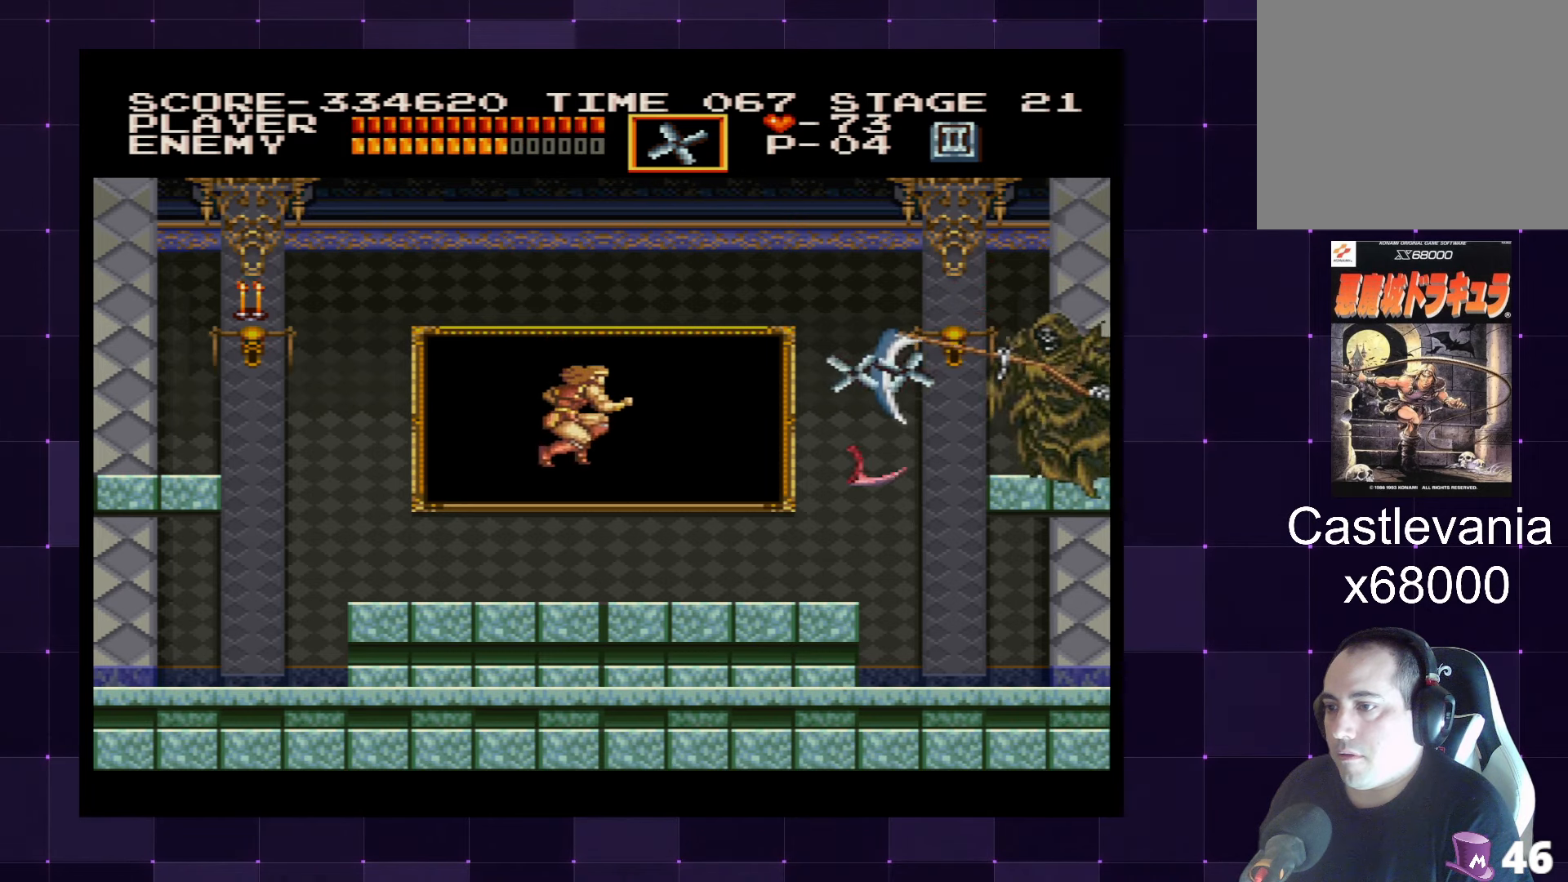
{"buttons": ["DPAD_UP"], "left_stick": "center", "right_stick": "center", "events": [[117, "SQUARE", "down"], [217, "SQUARE", "up"]]}
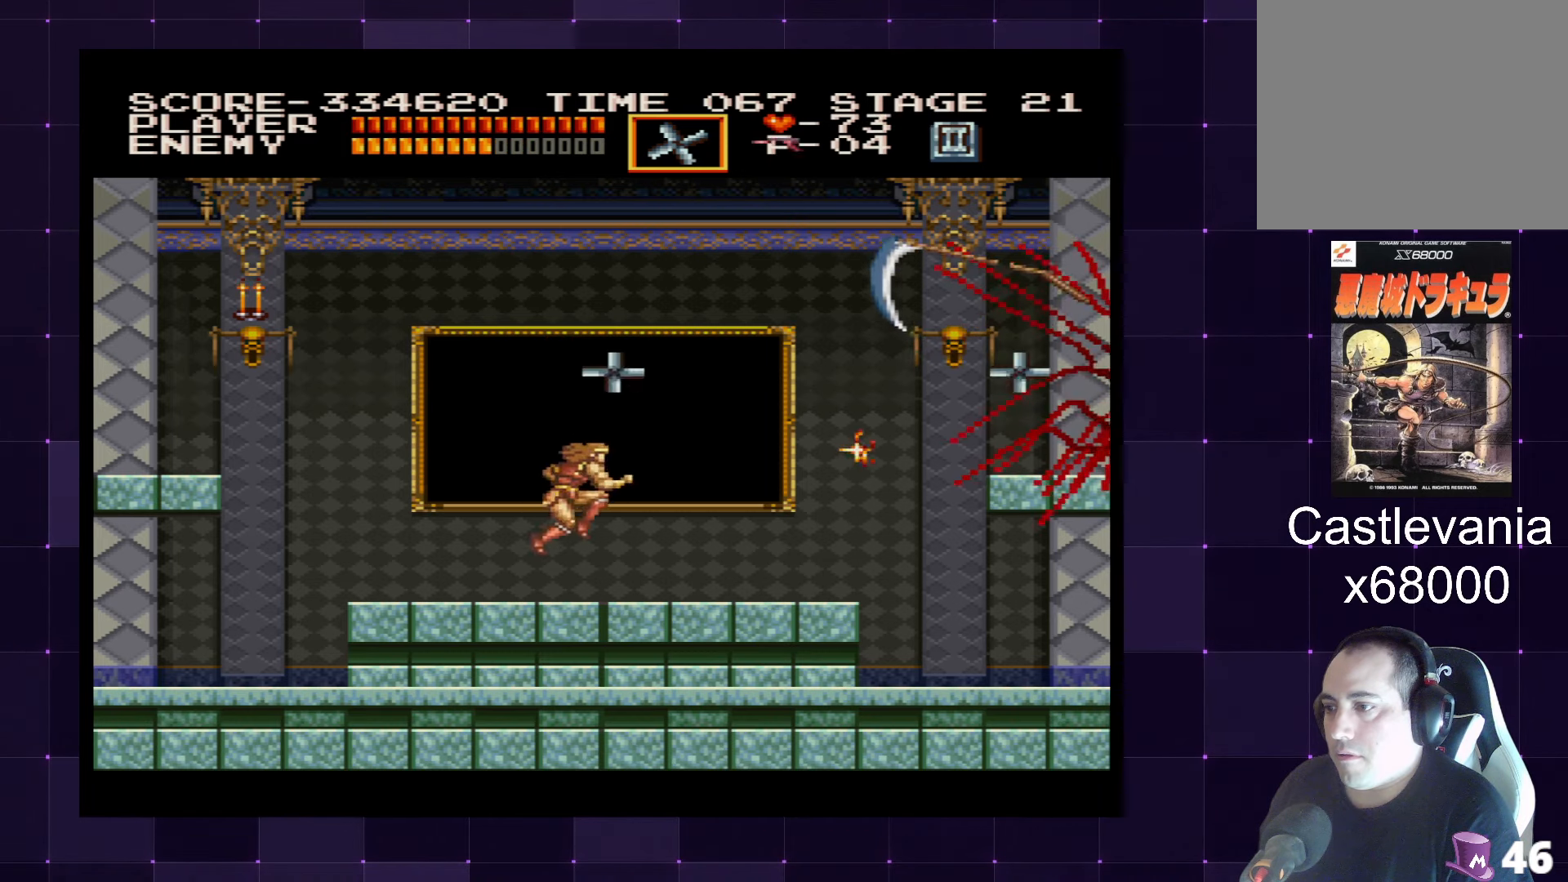
{"buttons": ["DPAD_UP"], "left_stick": "center", "right_stick": "center", "events": [[150, "CROSS", "down"], [233, "SQUARE", "down"], [300, "CROSS", "up"], [350, "SQUARE", "up"]]}
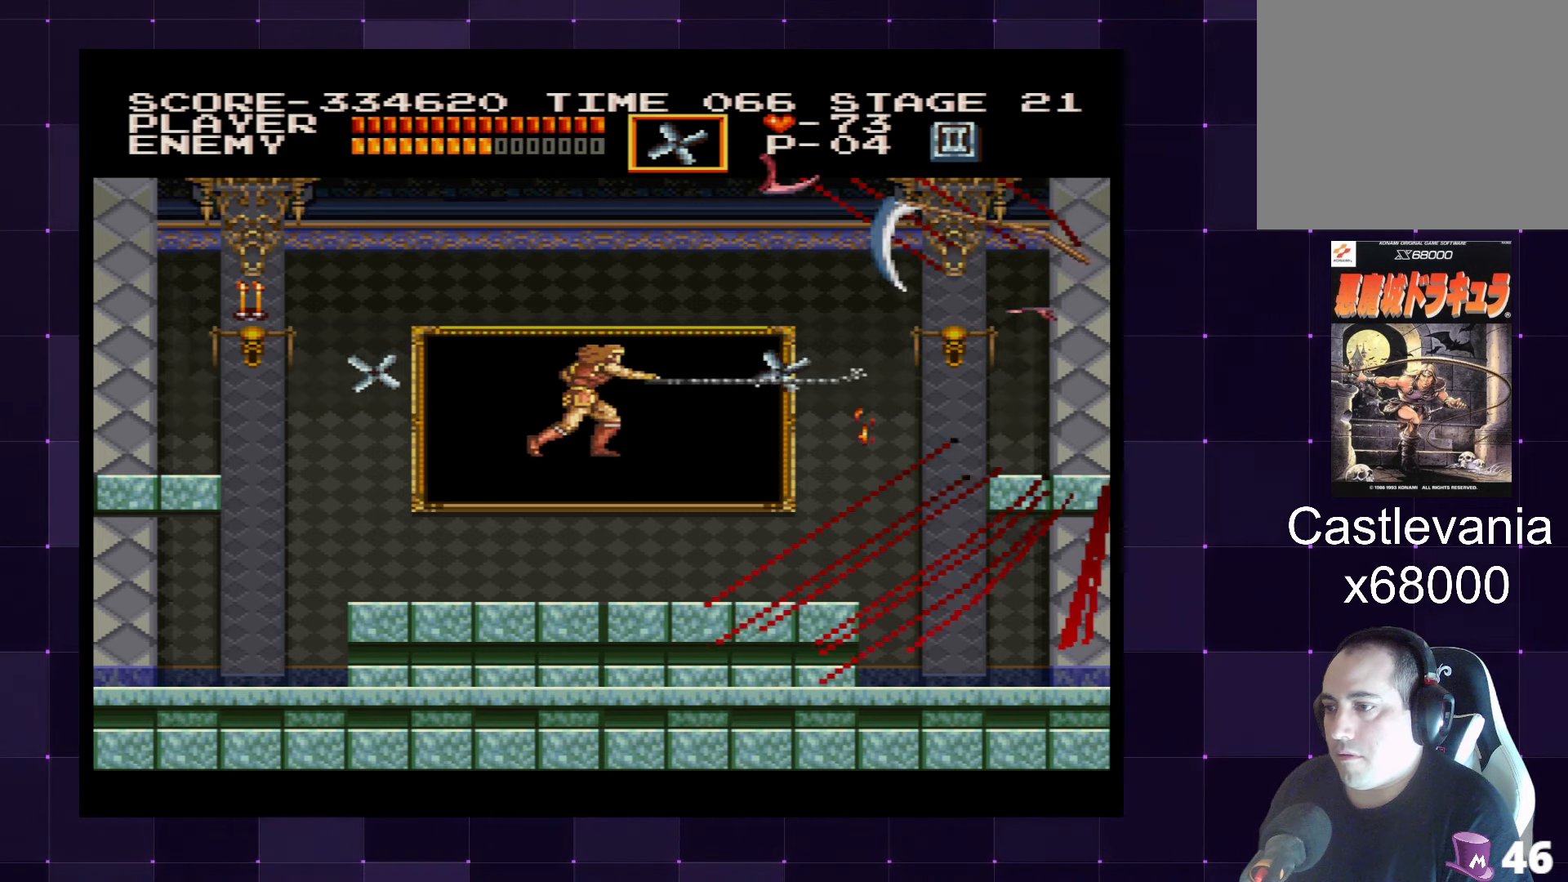
{"buttons": ["CROSS", "DPAD_UP"], "left_stick": "center", "right_stick": "center", "events": [[417, "CROSS", "down"]]}
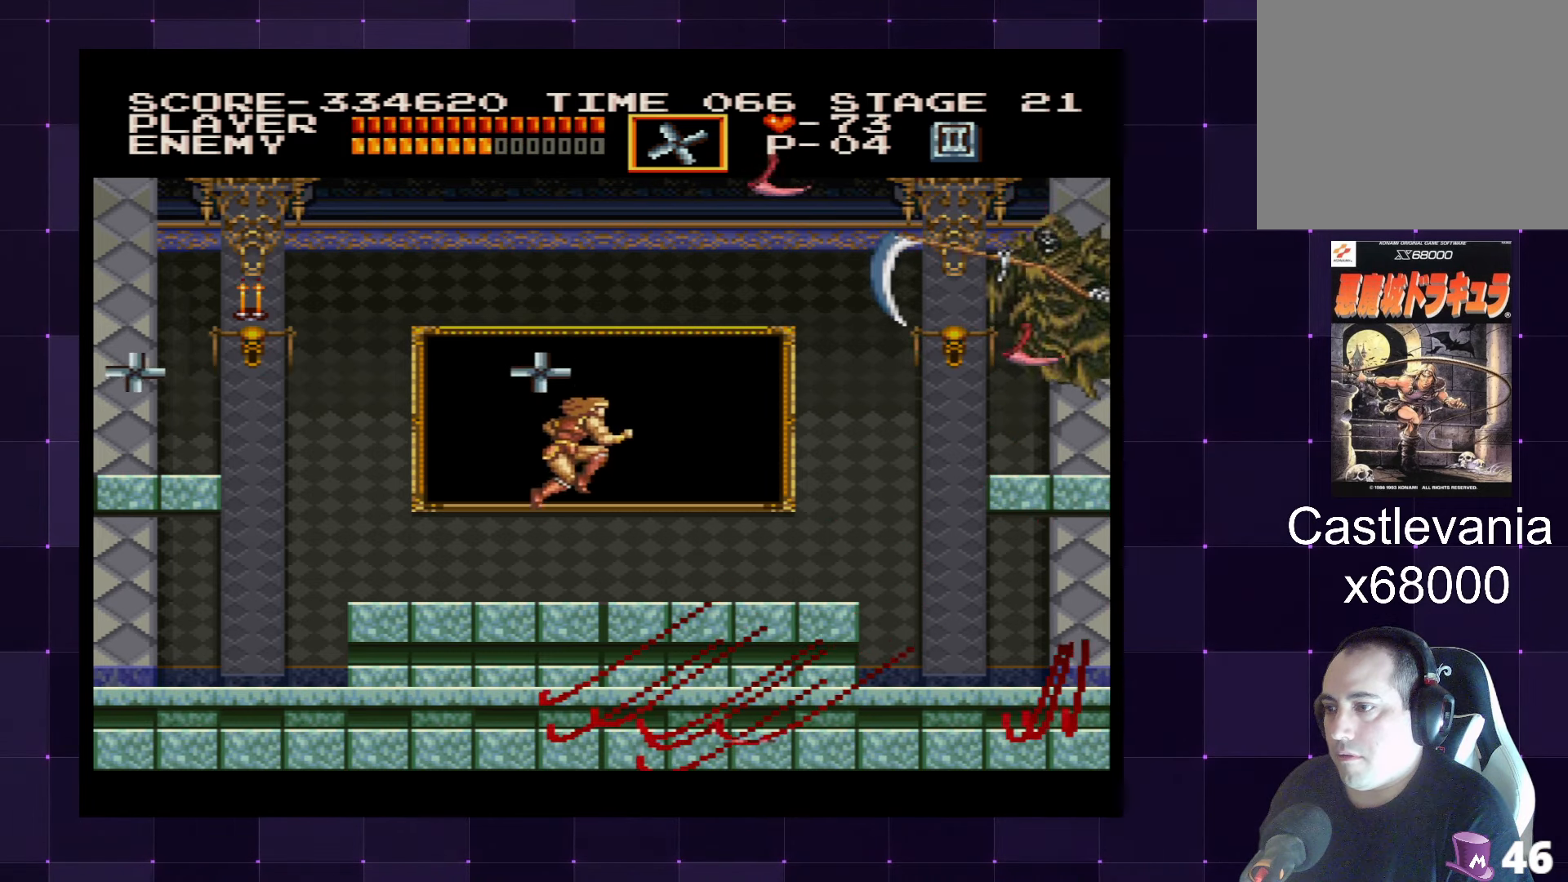
{"buttons": ["DPAD_UP", "DPAD_LEFT"], "left_stick": "center", "right_stick": "center", "events": [[33, "SQUARE", "down"], [100, "CROSS", "up"], [150, "SQUARE", "up"], [483, "DPAD_LEFT", "down"]]}
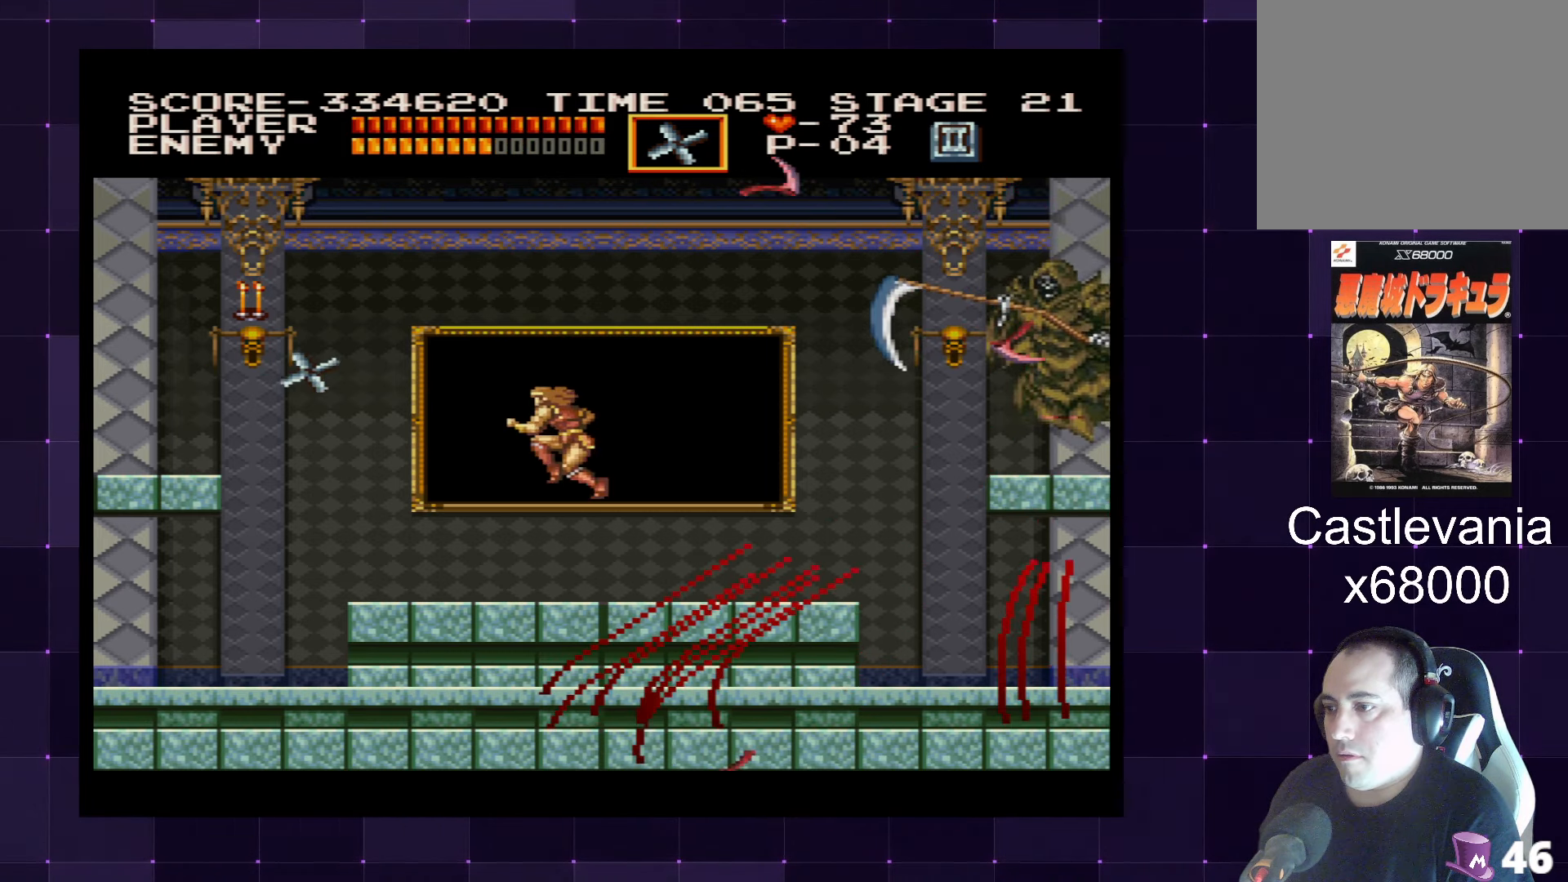
{"buttons": ["DPAD_LEFT"], "left_stick": "center", "right_stick": "center", "events": [[17, "DPAD_UP", "up"]]}
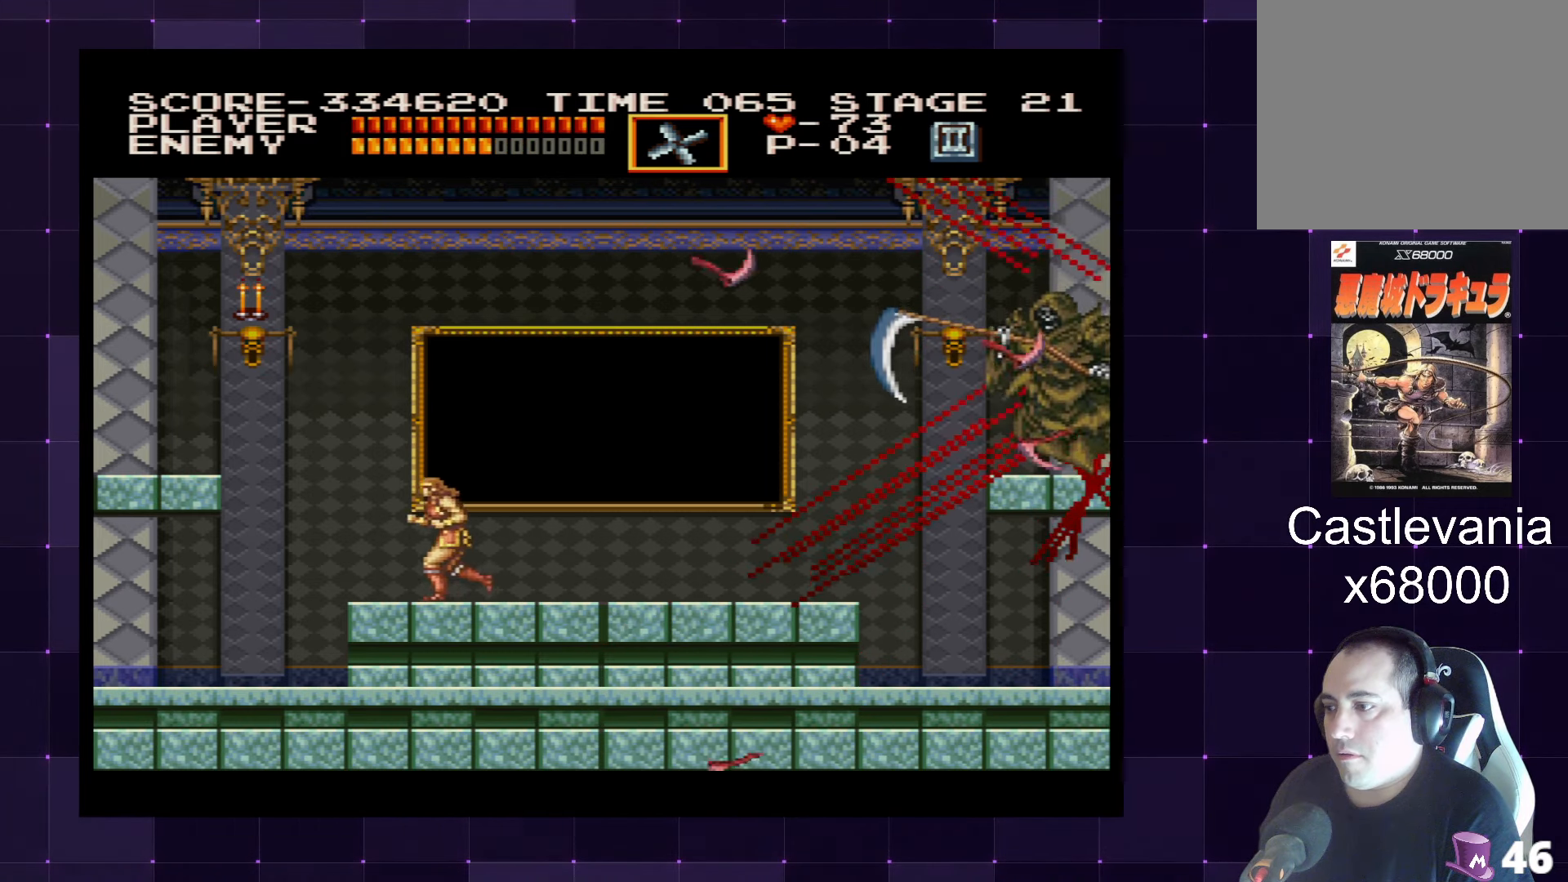
{"buttons": ["DPAD_LEFT"], "left_stick": "center", "right_stick": "center", "events": []}
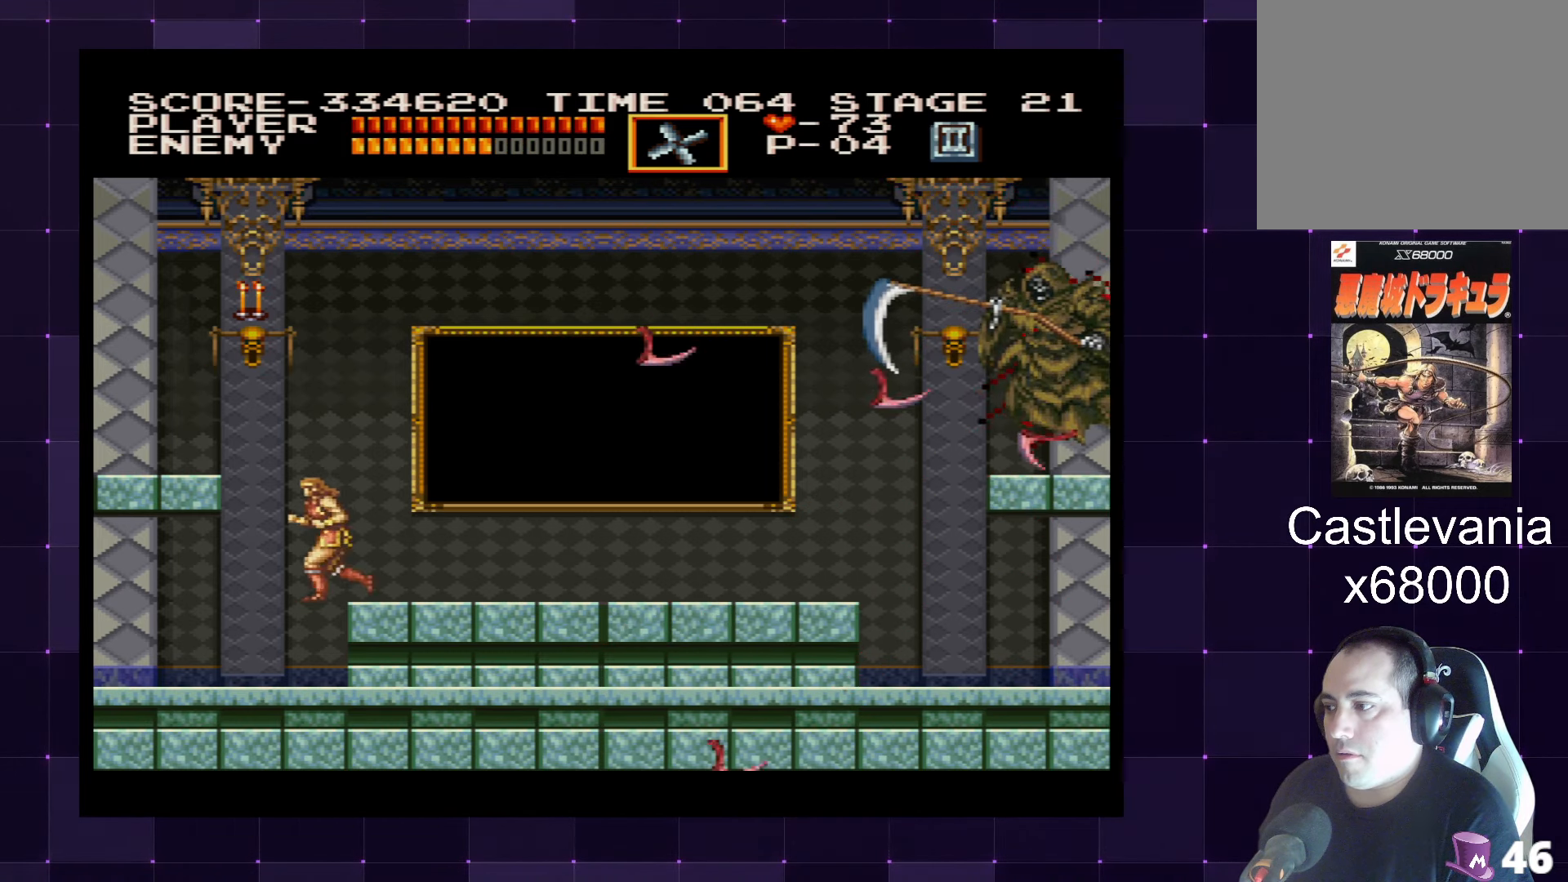
{"buttons": ["DPAD_LEFT"], "left_stick": "center", "right_stick": "center", "events": []}
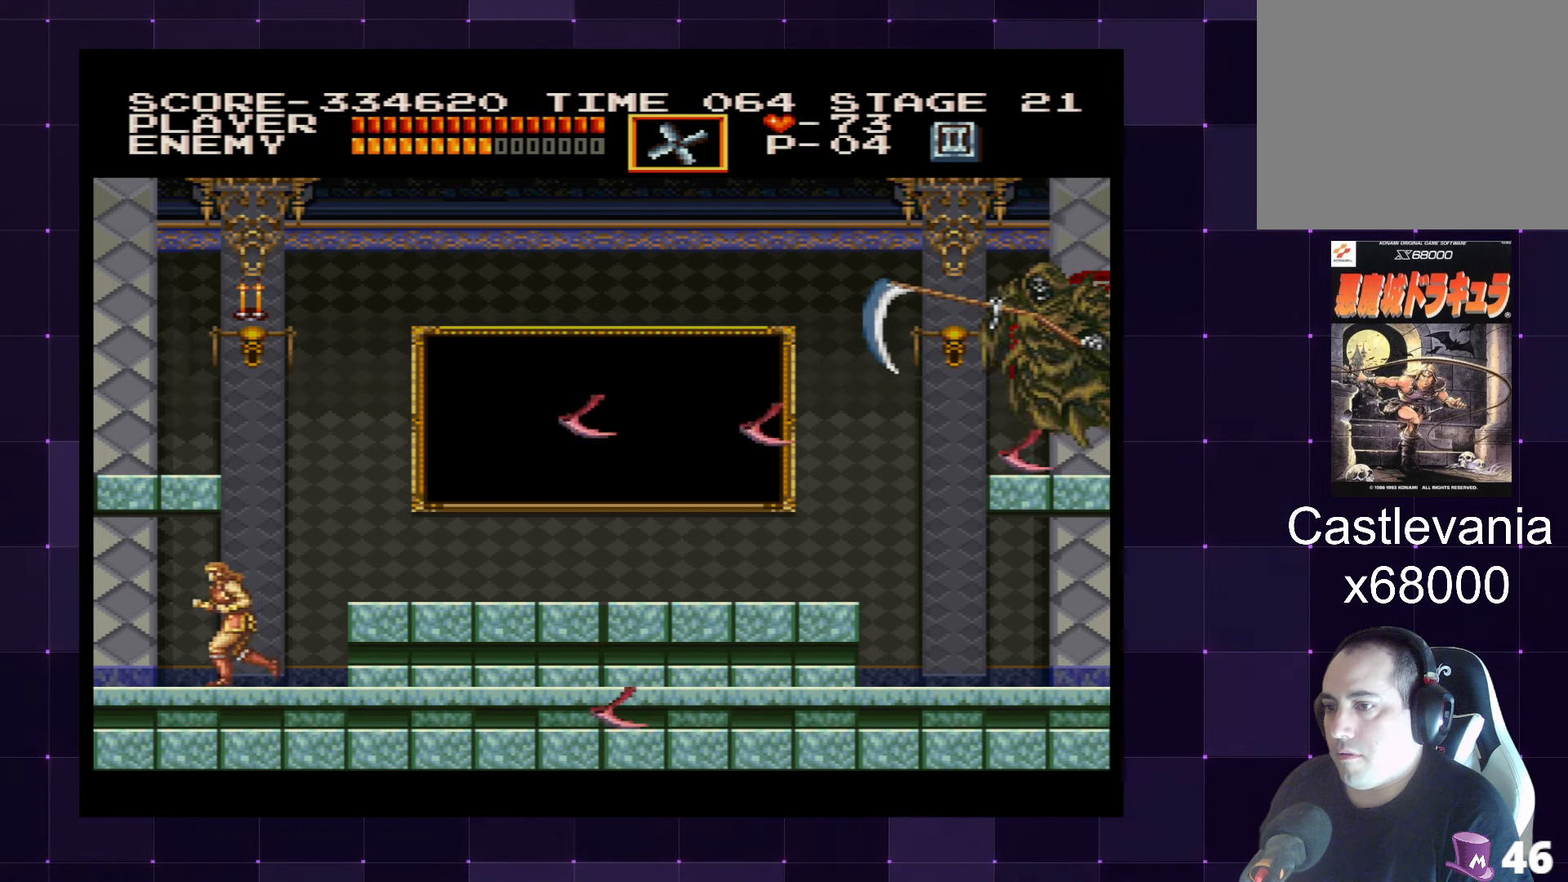
{"buttons": ["DPAD_LEFT"], "left_stick": "center", "right_stick": "center", "events": []}
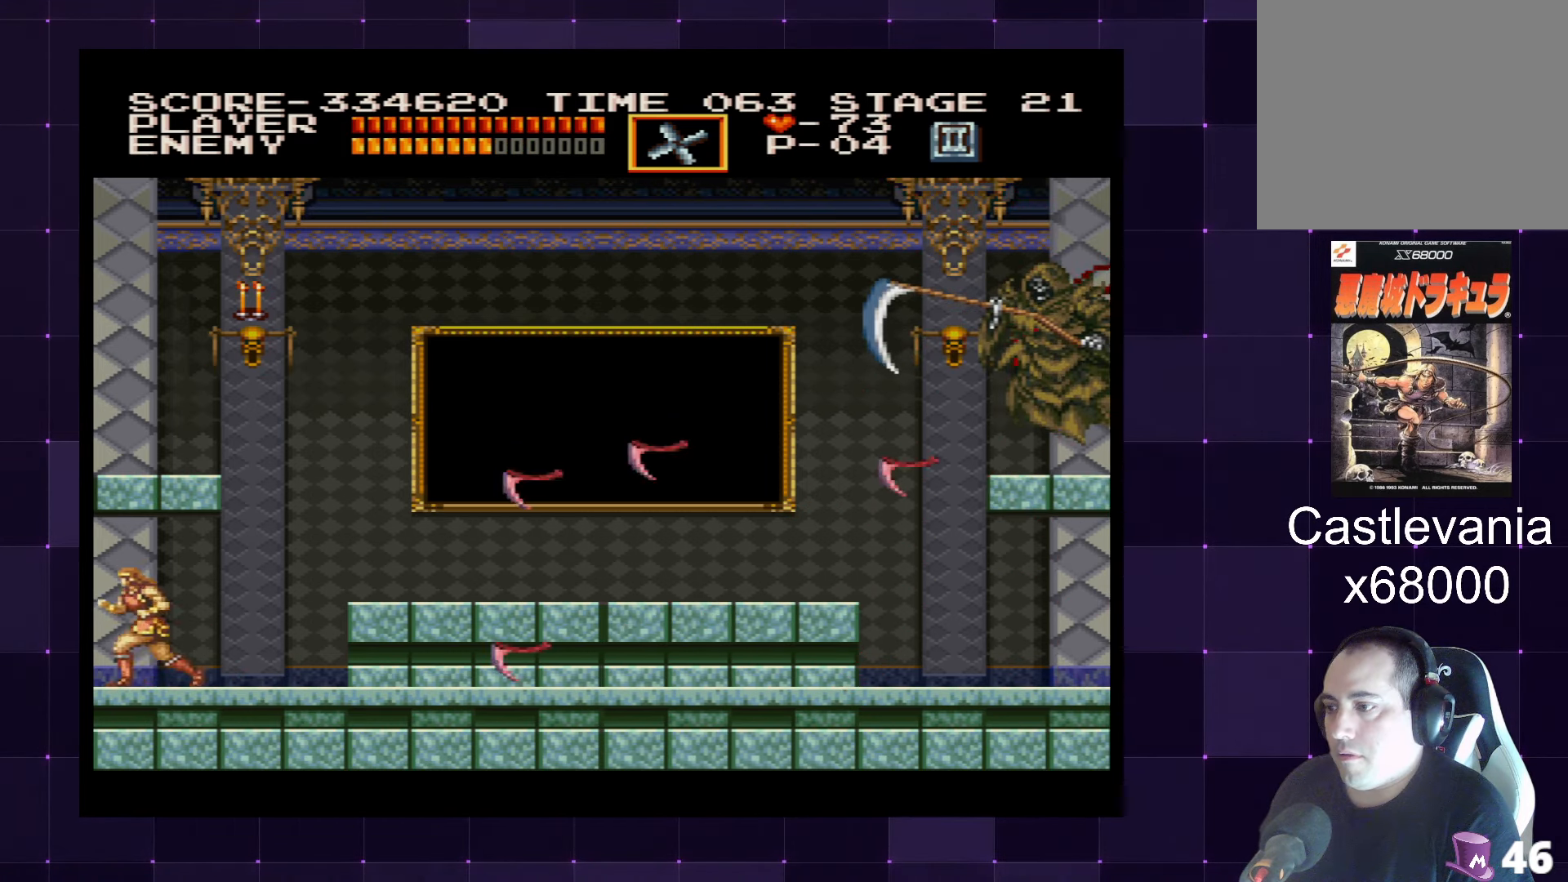
{"buttons": [], "left_stick": "center", "right_stick": "center", "events": [[50, "DPAD_LEFT", "up"], [50, "DPAD_RIGHT", "down"], [167, "DPAD_RIGHT", "up"], [400, "SQUARE", "down"], [500, "SQUARE", "up"]]}
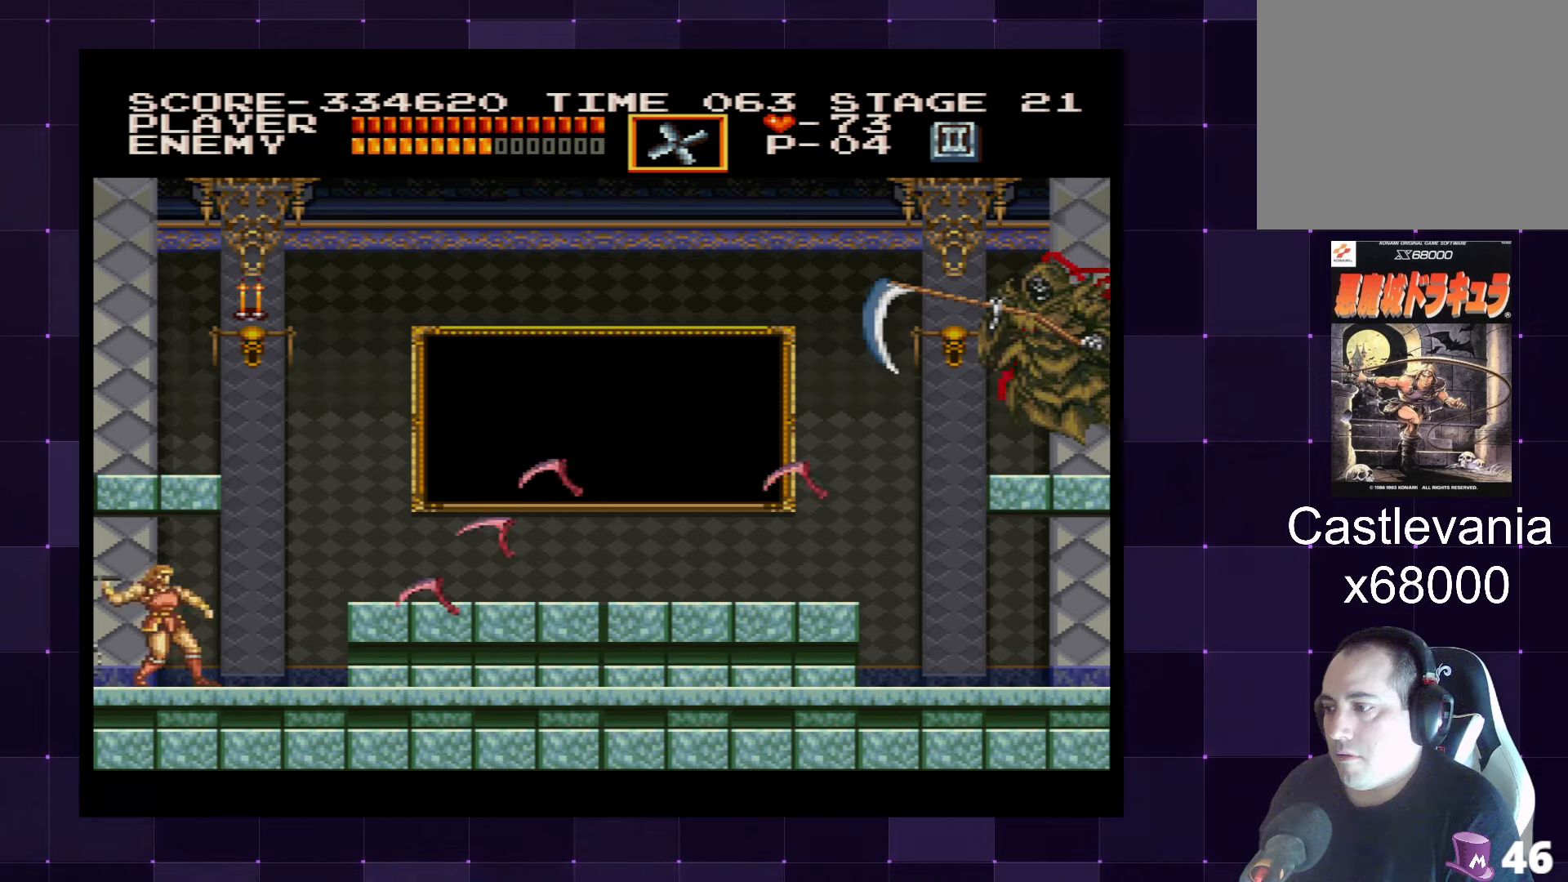
{"buttons": [], "left_stick": "center", "right_stick": "center", "events": [[67, "SQUARE", "down"], [167, "SQUARE", "up"], [217, "SQUARE", "down"], [317, "SQUARE", "up"], [367, "SQUARE", "down"], [467, "SQUARE", "up"]]}
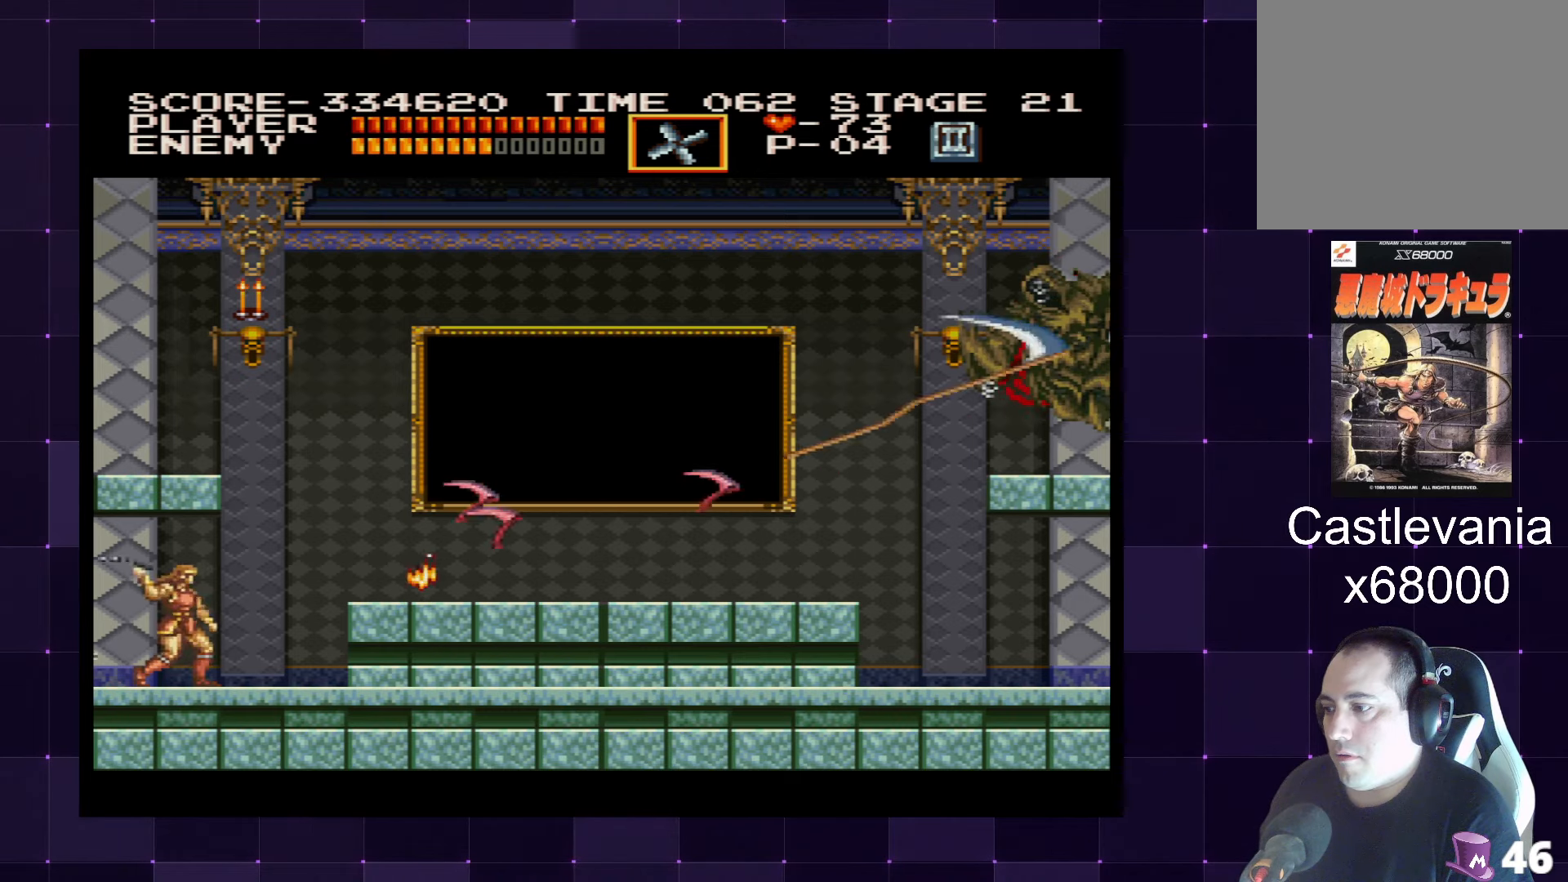
{"buttons": ["SQUARE"], "left_stick": "center", "right_stick": "center", "events": [[34, "SQUARE", "down"], [117, "SQUARE", "up"], [150, "SQUARE", "down"], [250, "SQUARE", "up"], [317, "SQUARE", "down"], [384, "SQUARE", "up"], [434, "SQUARE", "down"]]}
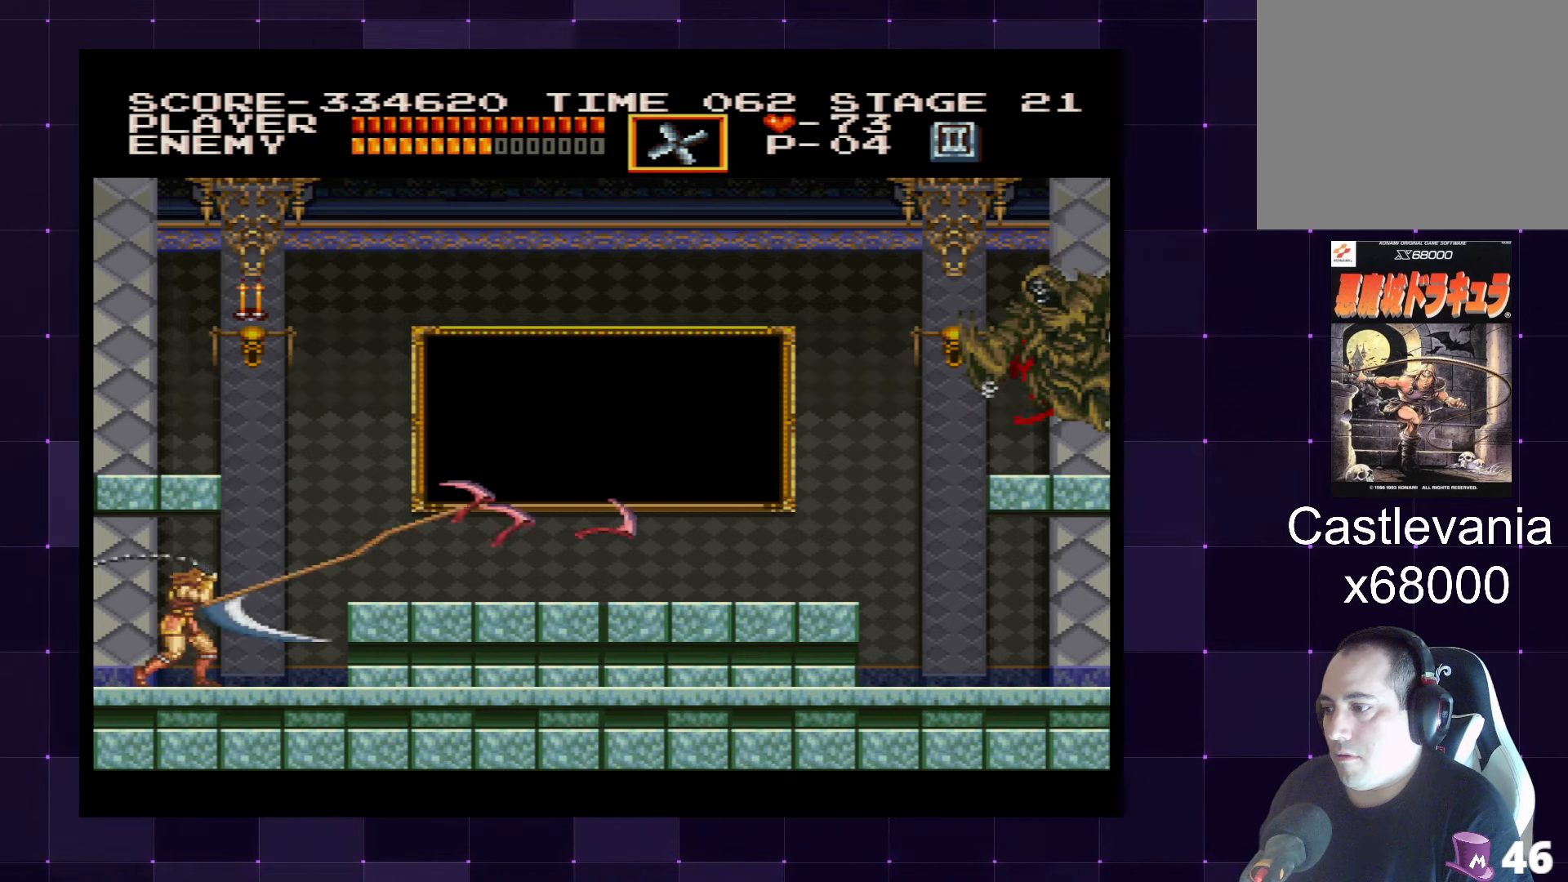
{"buttons": ["DPAD_DOWN"], "left_stick": "center", "right_stick": "center", "events": [[17, "SQUARE", "up"], [50, "DPAD_DOWN", "down"]]}
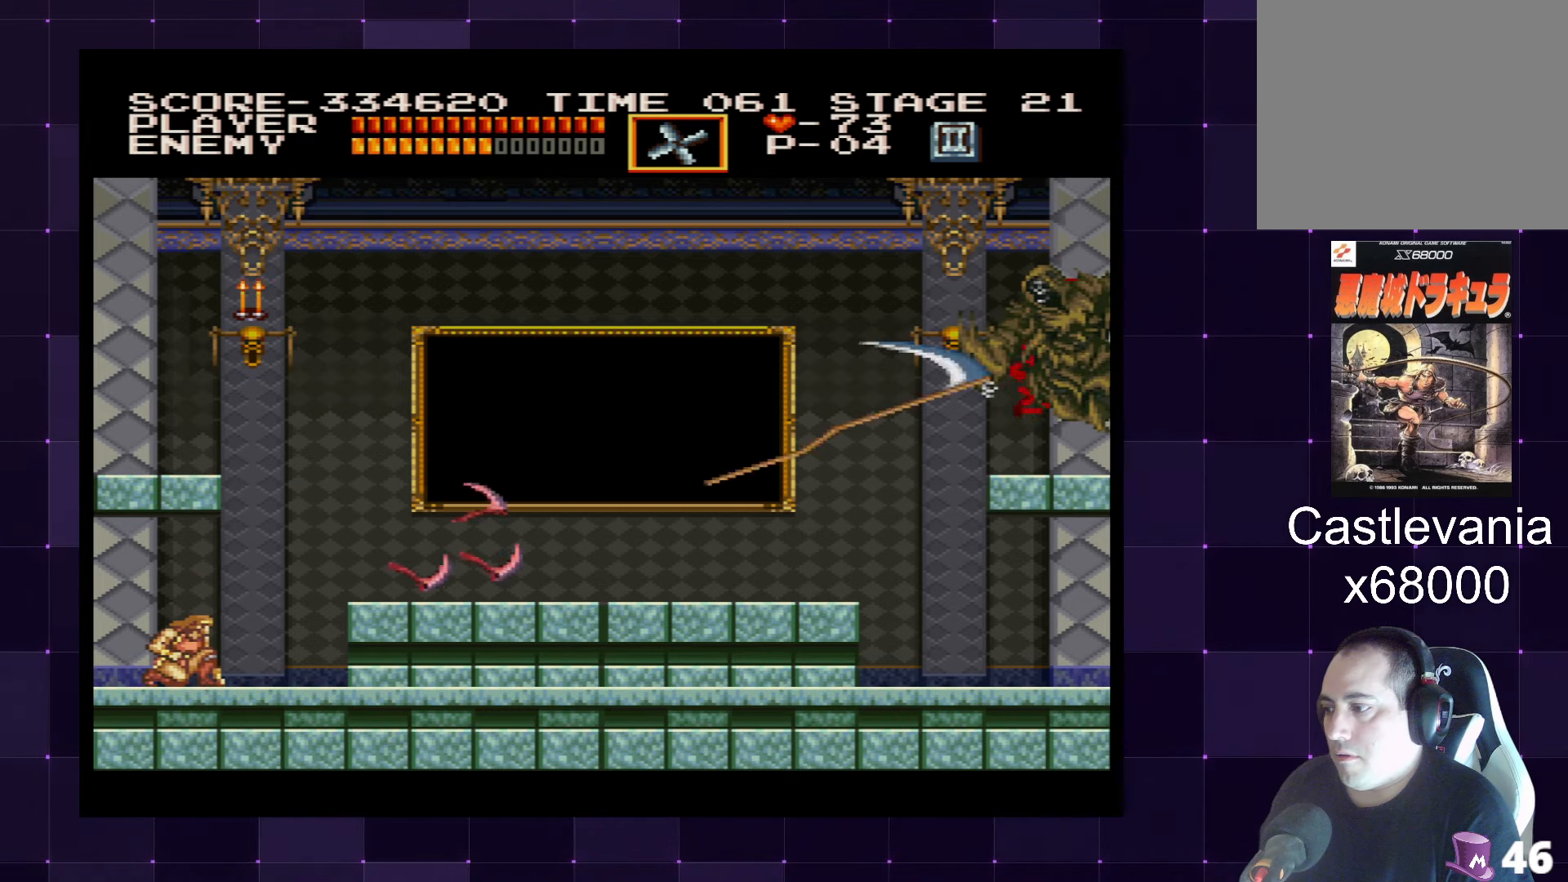
{"buttons": ["SQUARE"], "left_stick": "center", "right_stick": "center", "events": [[34, "SQUARE", "down"], [67, "SQUARE", "up"], [134, "DPAD_DOWN", "up"], [484, "SQUARE", "down"]]}
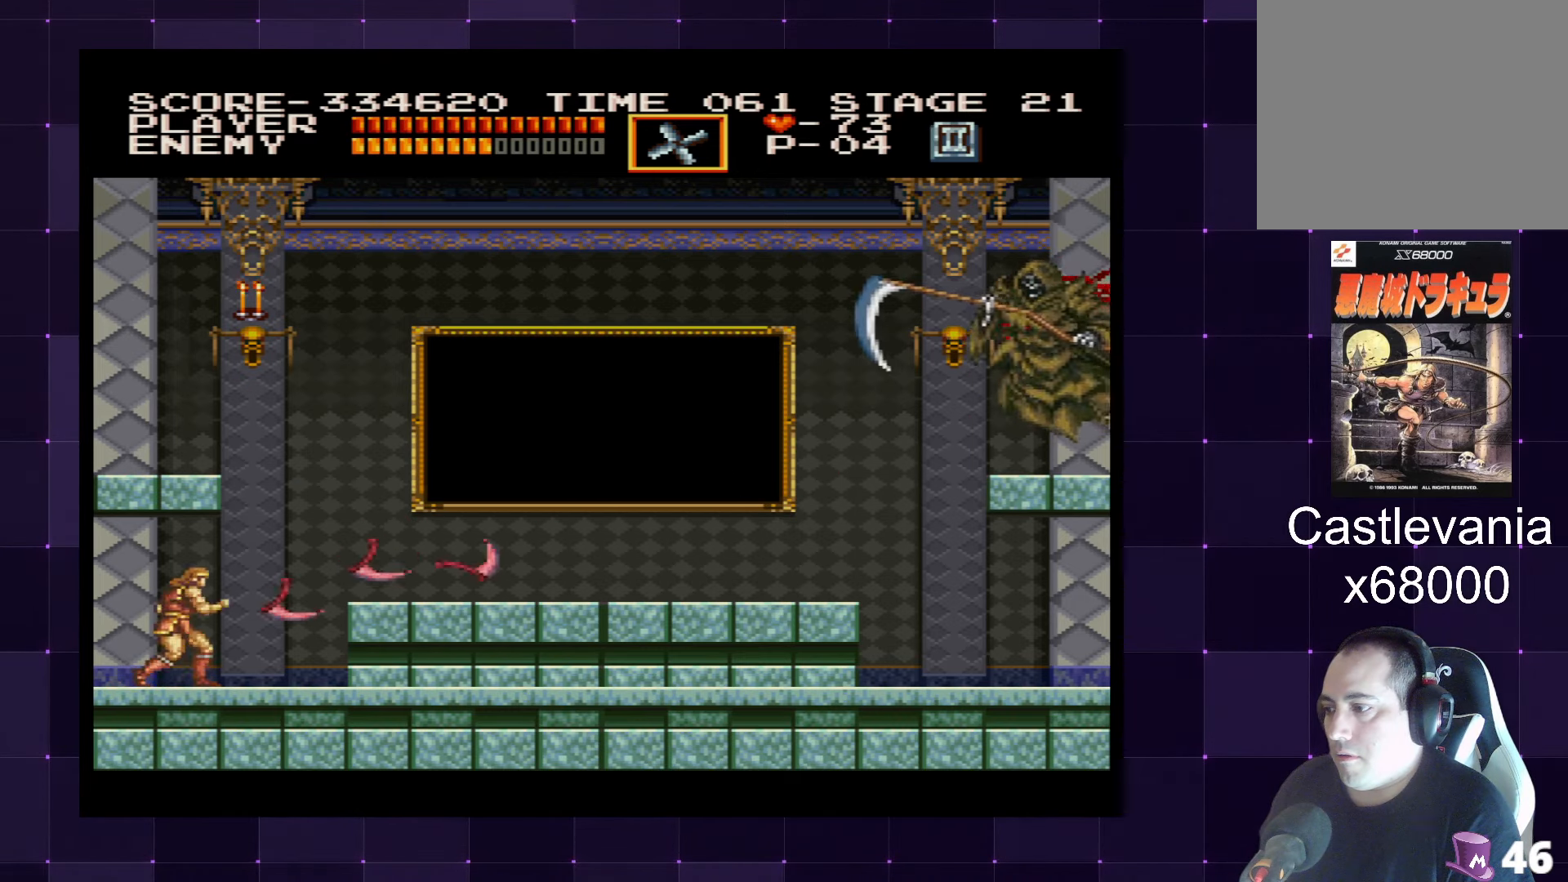
{"buttons": [], "left_stick": "center", "right_stick": "center", "events": [[84, "SQUARE", "up"], [150, "SQUARE", "down"], [234, "SQUARE", "up"]]}
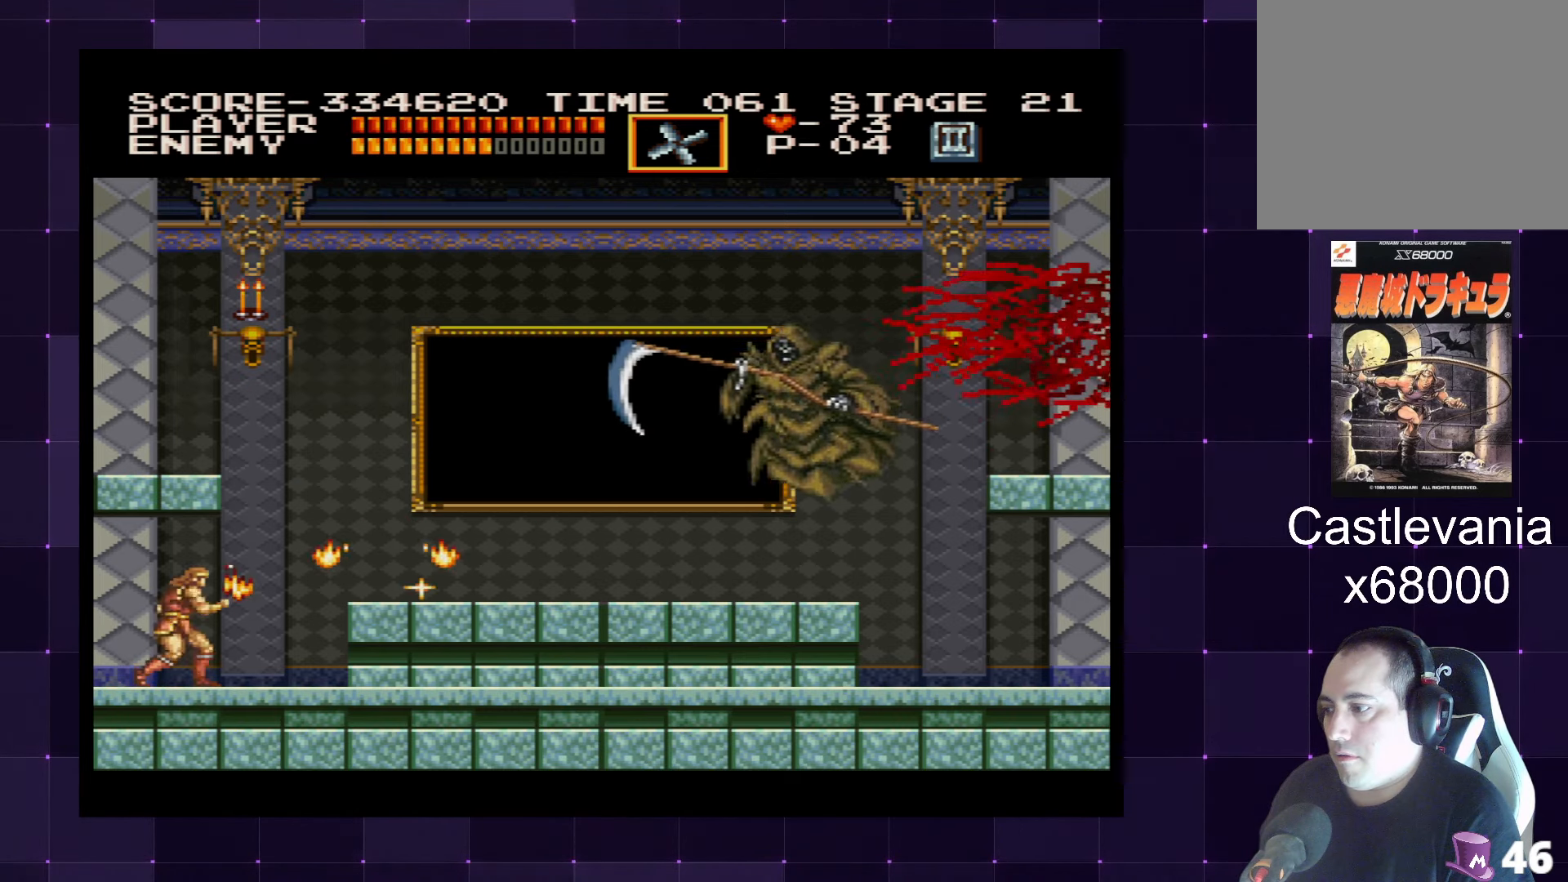
{"buttons": ["SQUARE", "DPAD_UP"], "left_stick": "center", "right_stick": "center", "events": [[17, "SQUARE", "down"], [84, "SQUARE", "up"], [434, "DPAD_UP", "down"], [500, "SQUARE", "down"]]}
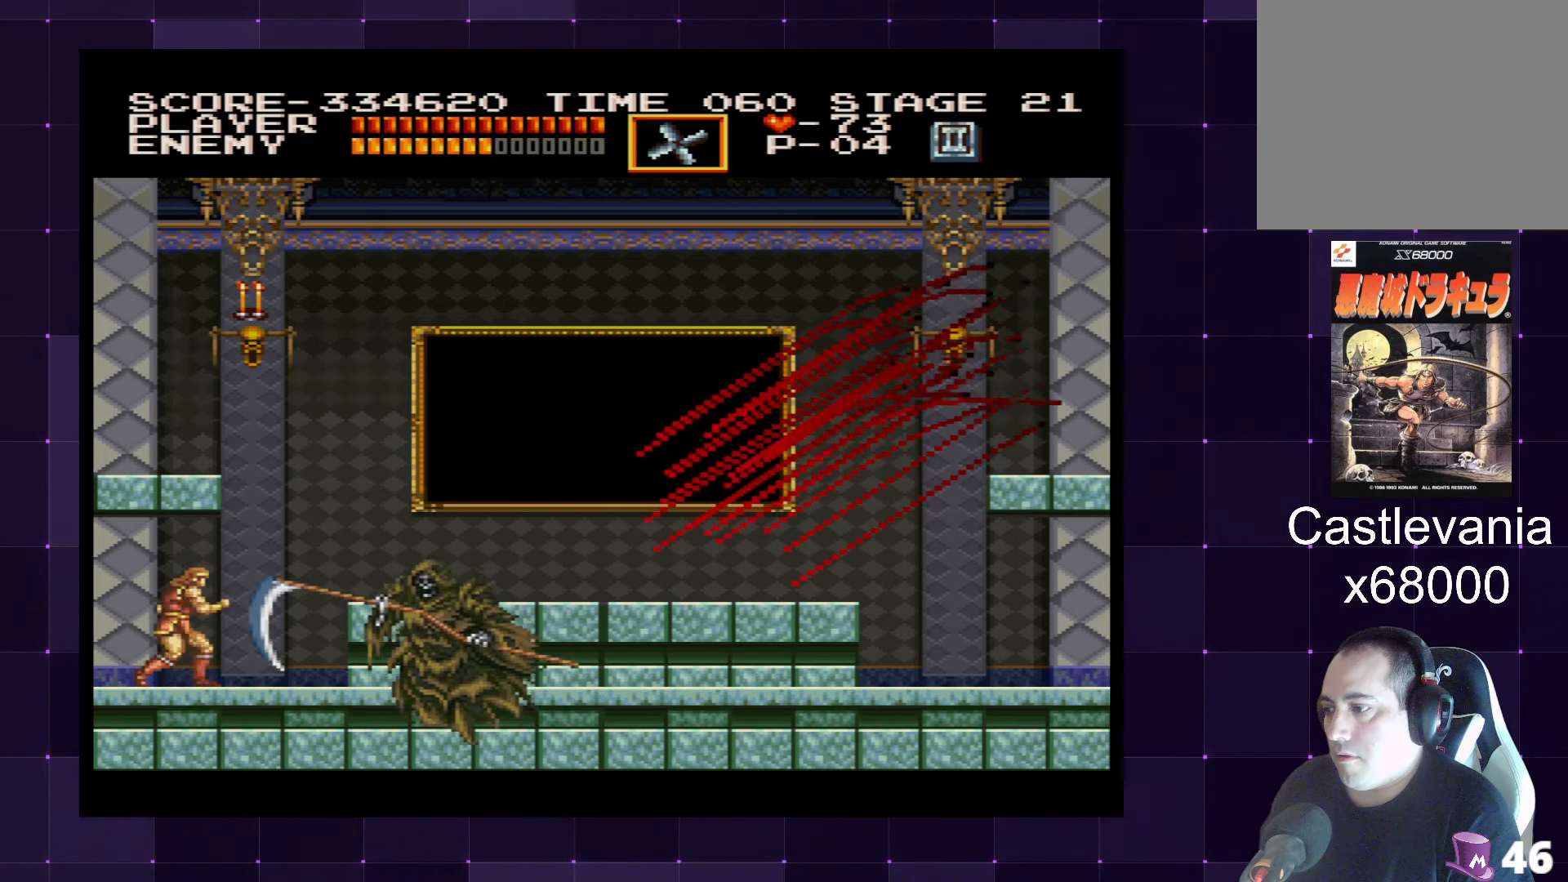
{"buttons": ["DPAD_UP"], "left_stick": "center", "right_stick": "center", "events": [[84, "SQUARE", "up"], [150, "SQUARE", "down"], [217, "SQUARE", "up"], [267, "SQUARE", "down"], [350, "SQUARE", "up"], [417, "SQUARE", "down"], [484, "SQUARE", "up"]]}
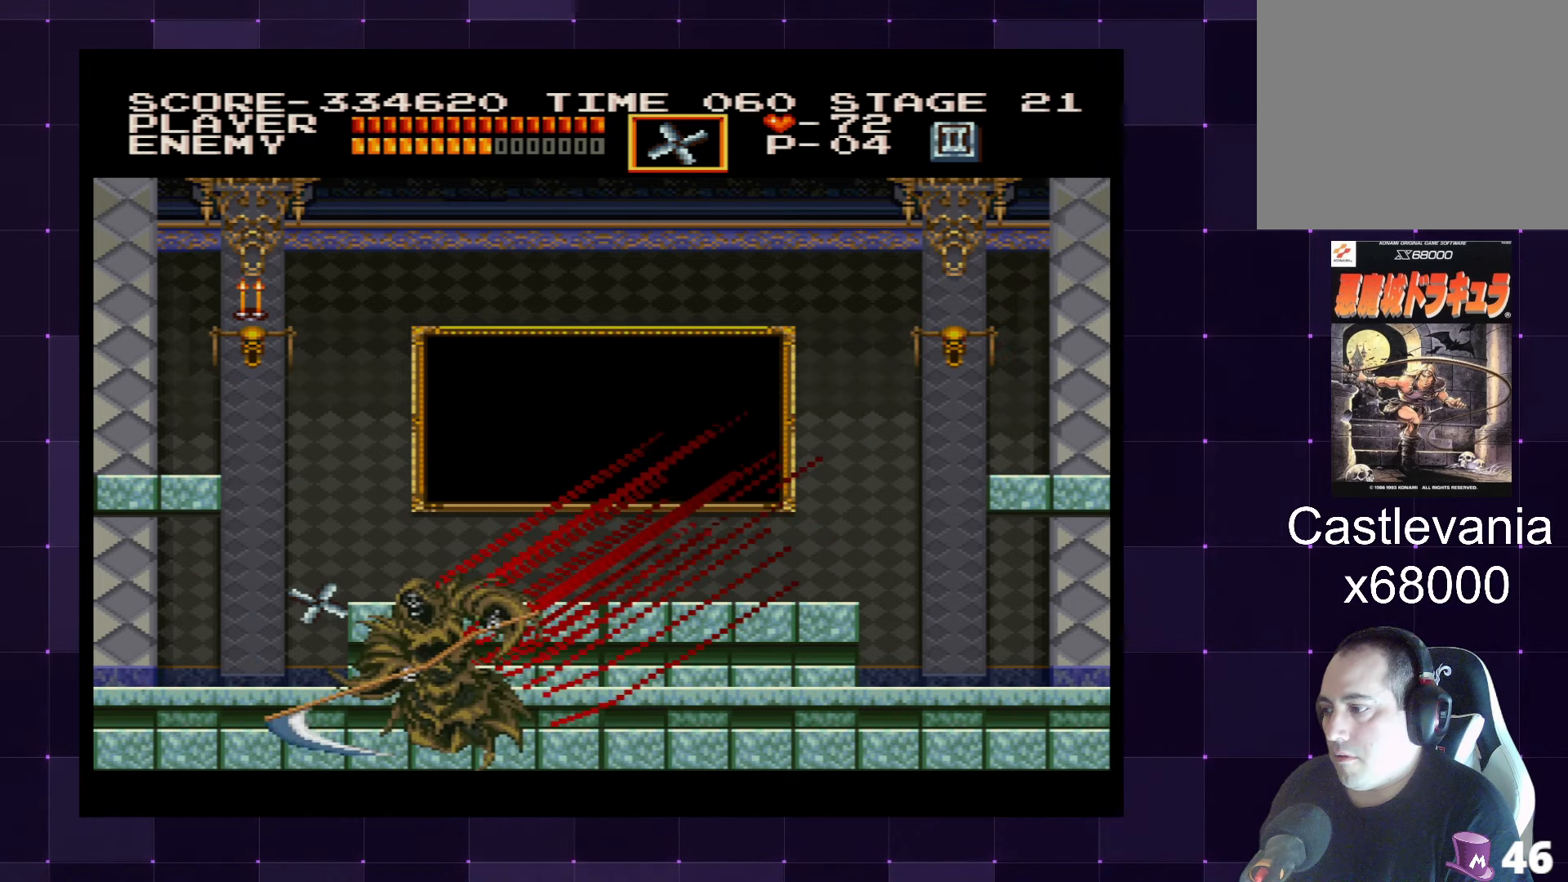
{"buttons": [], "left_stick": "center", "right_stick": "center", "events": [[34, "SQUARE", "down"], [117, "SQUARE", "up"], [167, "SQUARE", "down"], [267, "SQUARE", "up"], [300, "SQUARE", "down"], [384, "SQUARE", "up"], [434, "DPAD_UP", "up"], [467, "SQUARE", "down"], [484, "SQUARE", "up"]]}
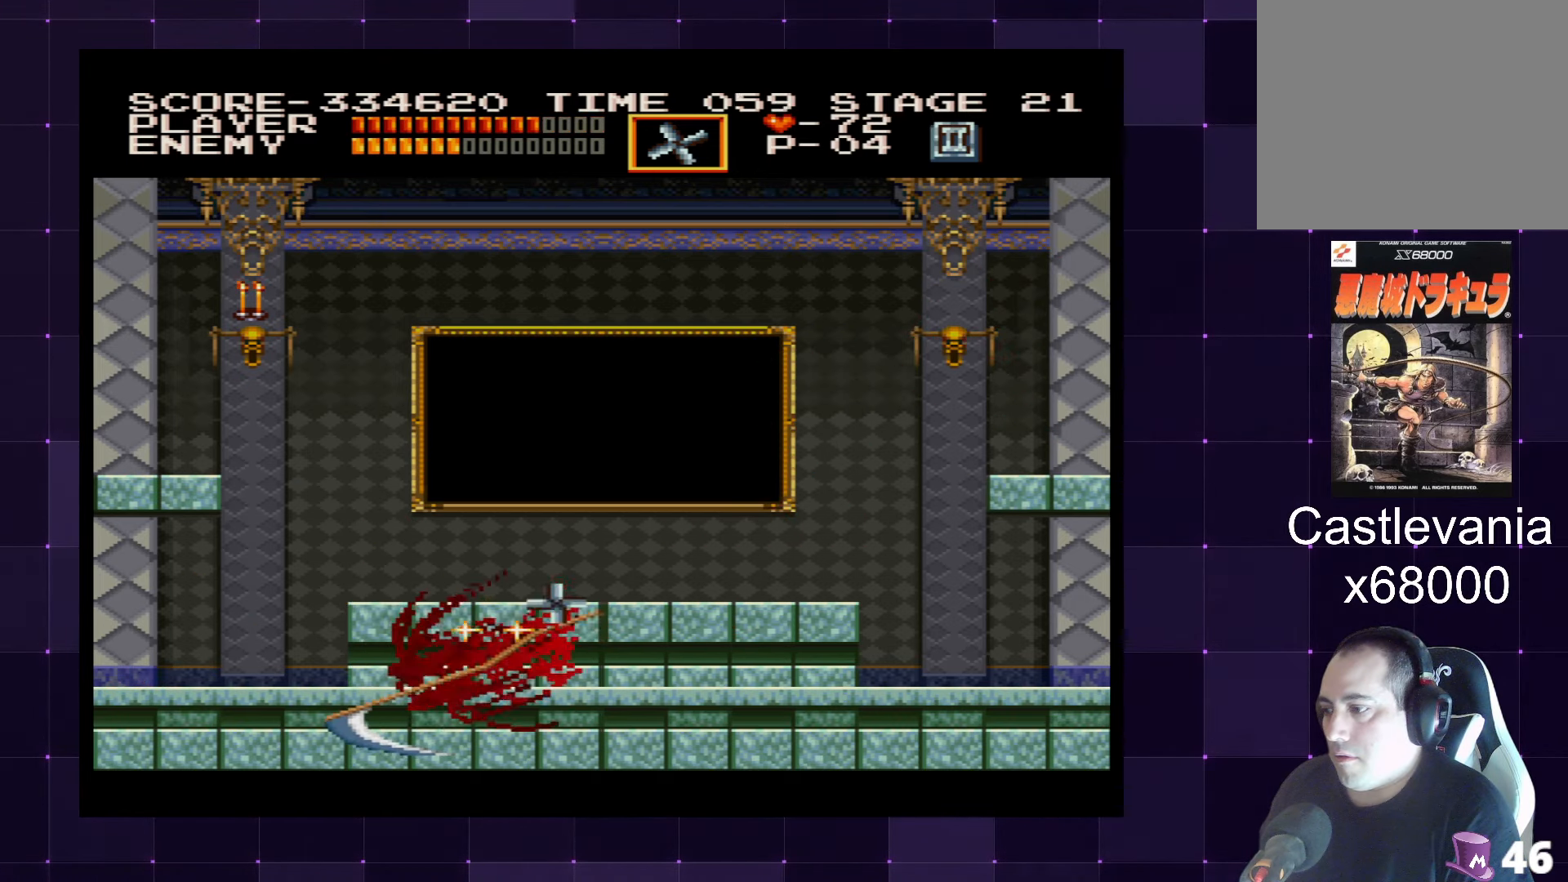
{"buttons": ["DPAD_RIGHT"], "left_stick": "center", "right_stick": "center", "events": [[100, "DPAD_RIGHT", "down"]]}
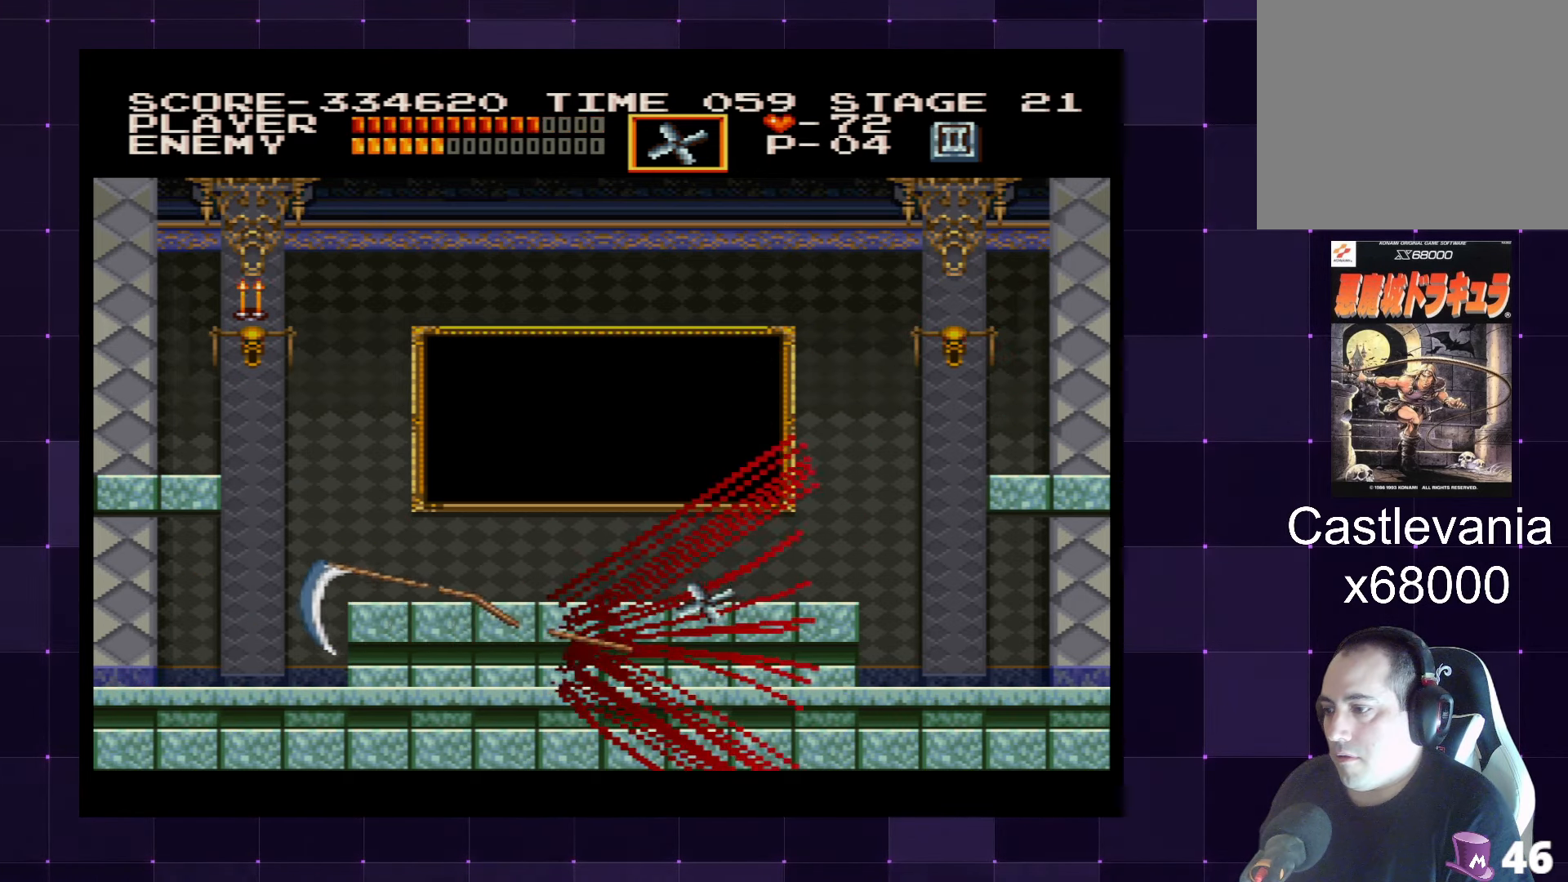
{"buttons": ["CROSS", "DPAD_RIGHT"], "left_stick": "center", "right_stick": "center", "events": [[167, "DPAD_RIGHT", "up"], [317, "DPAD_UP", "down"], [350, "DPAD_RIGHT", "down"], [366, "DPAD_UP", "up"], [433, "CROSS", "down"]]}
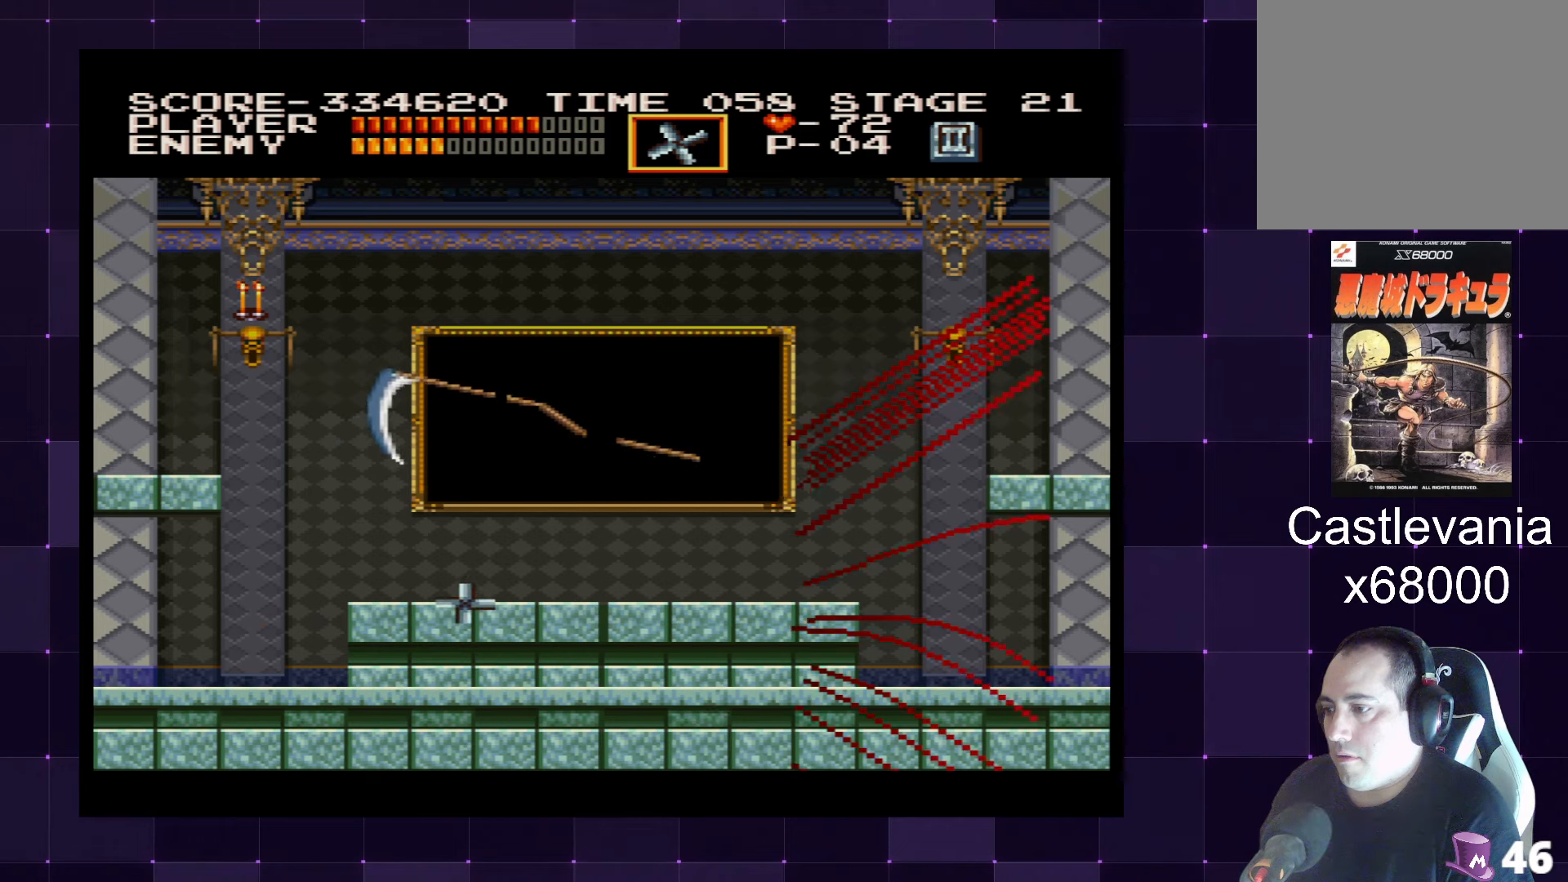
{"buttons": [], "left_stick": "center", "right_stick": "center", "events": [[66, "CROSS", "up"], [233, "DPAD_RIGHT", "up"]]}
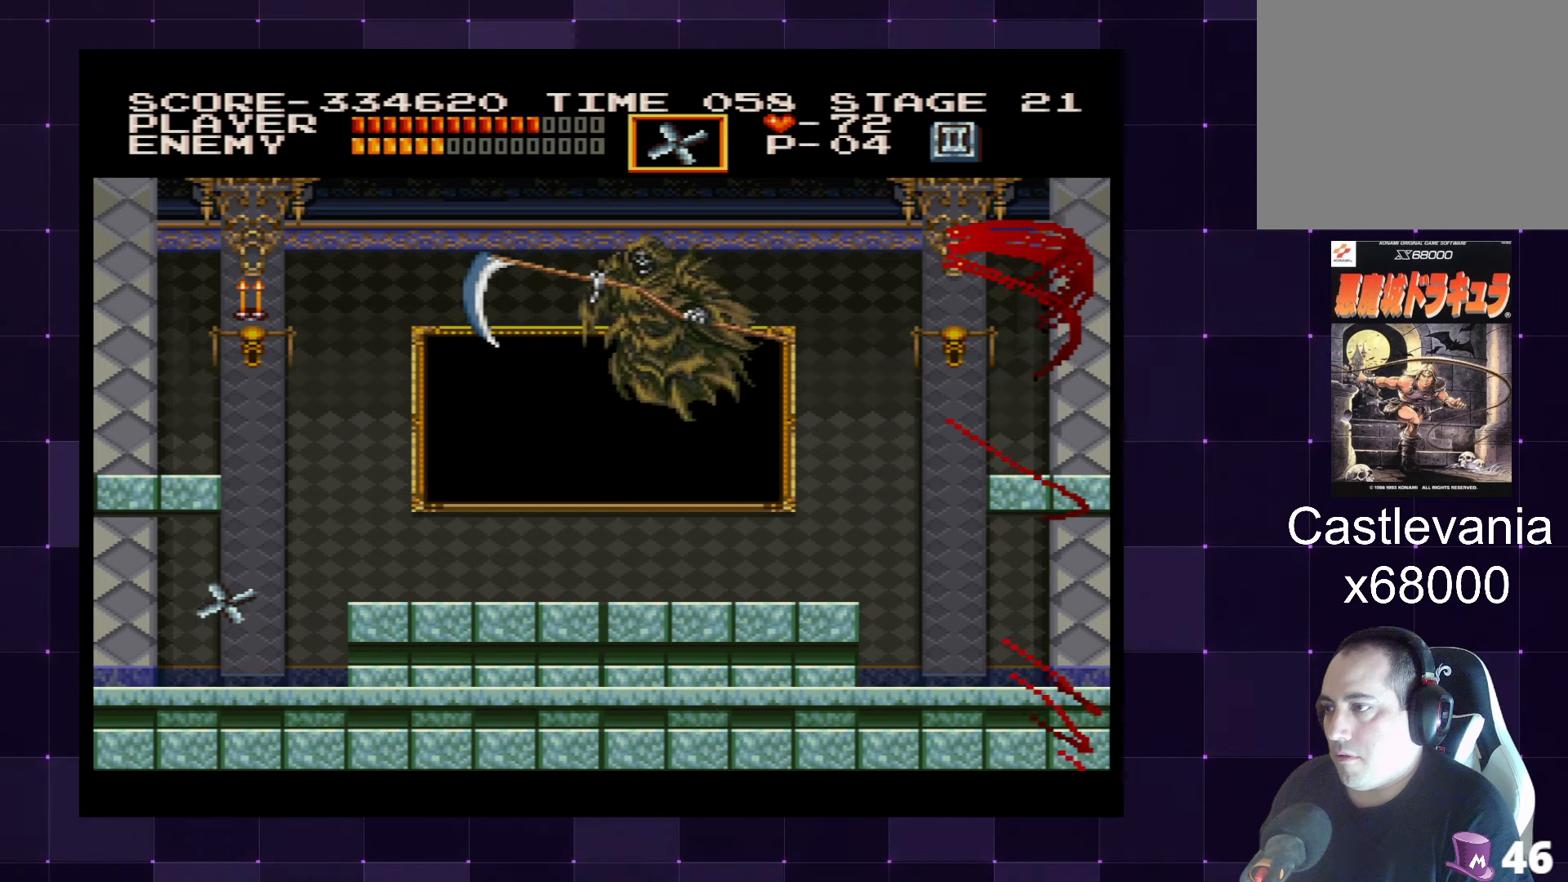
{"buttons": ["DPAD_UP"], "left_stick": "center", "right_stick": "center", "events": [[33, "DPAD_UP", "down"], [133, "CROSS", "down"], [216, "SQUARE", "down"], [283, "CROSS", "up"], [316, "SQUARE", "up"]]}
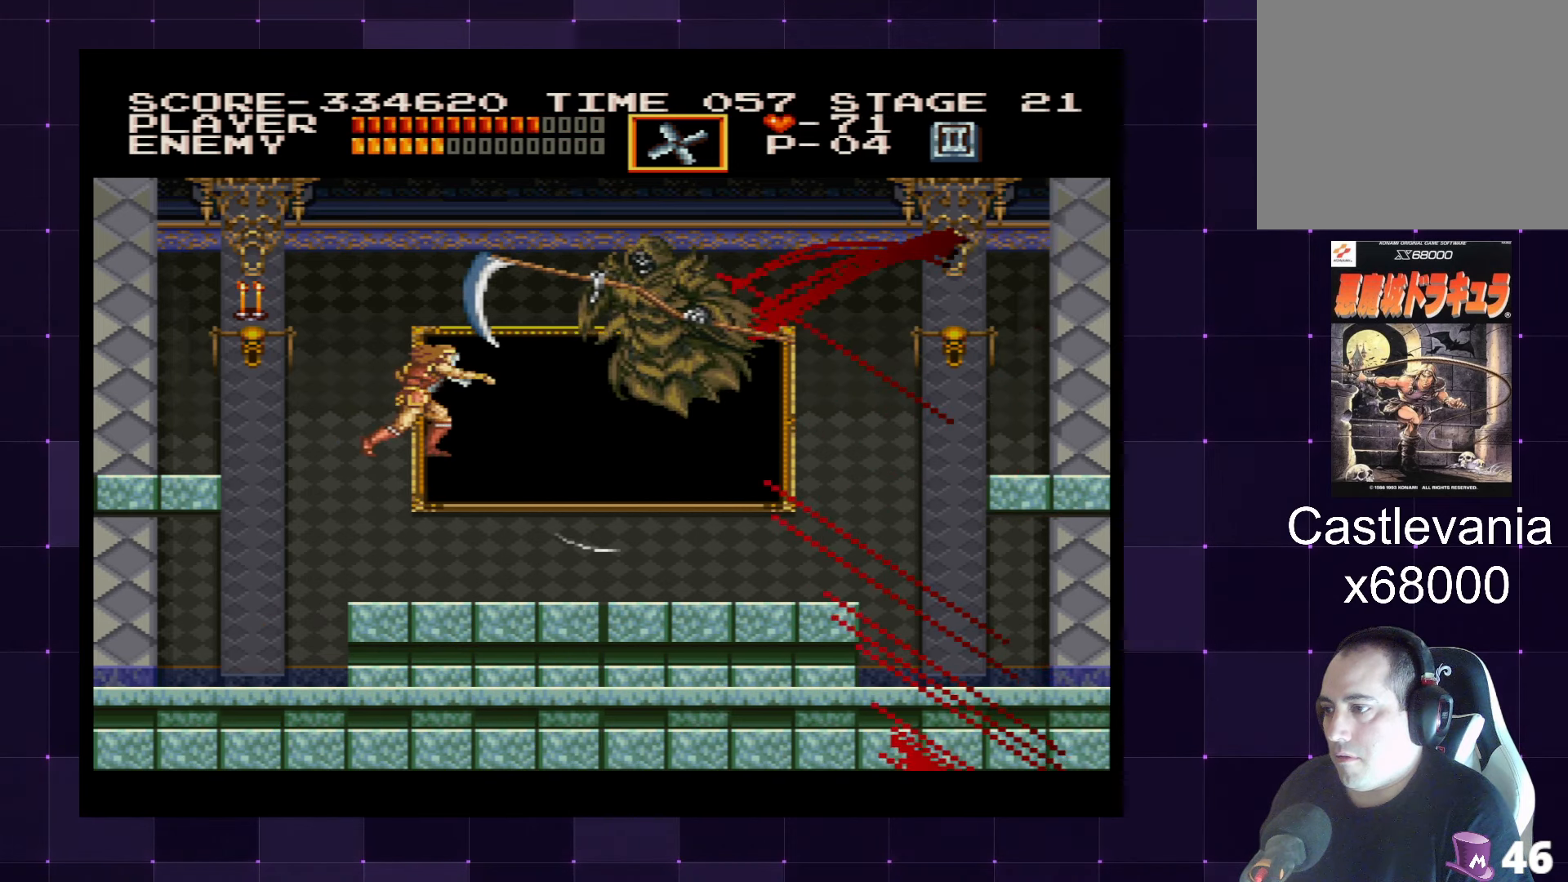
{"buttons": ["CROSS", "DPAD_UP"], "left_stick": "center", "right_stick": "center", "events": [[450, "CROSS", "down"]]}
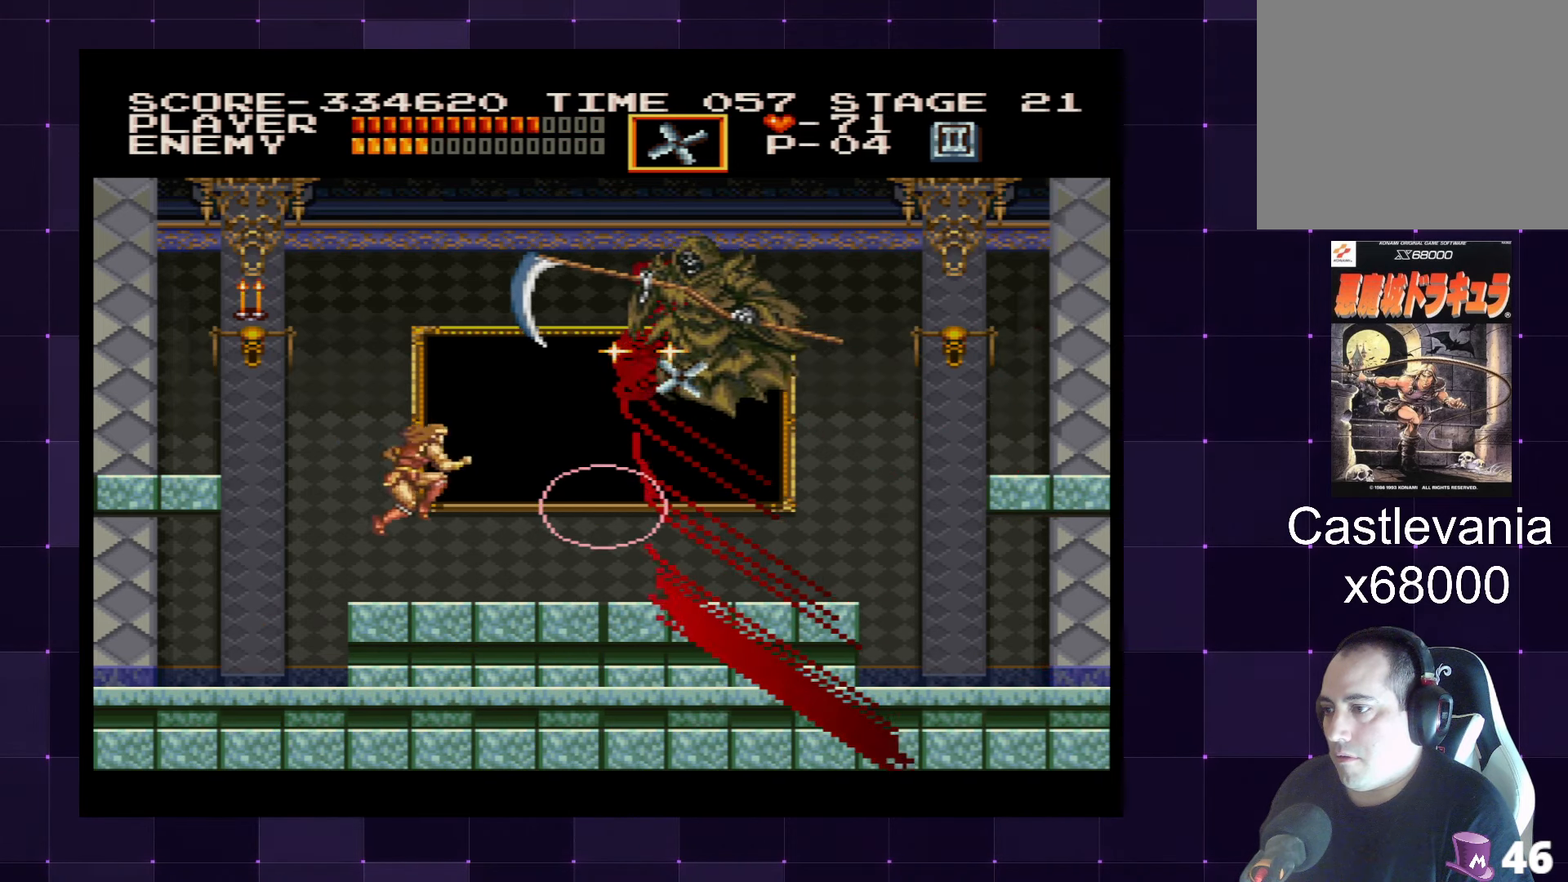
{"buttons": [], "left_stick": "center", "right_stick": "center", "events": [[83, "SQUARE", "down"], [150, "CROSS", "up"], [183, "SQUARE", "up"], [500, "DPAD_UP", "up"]]}
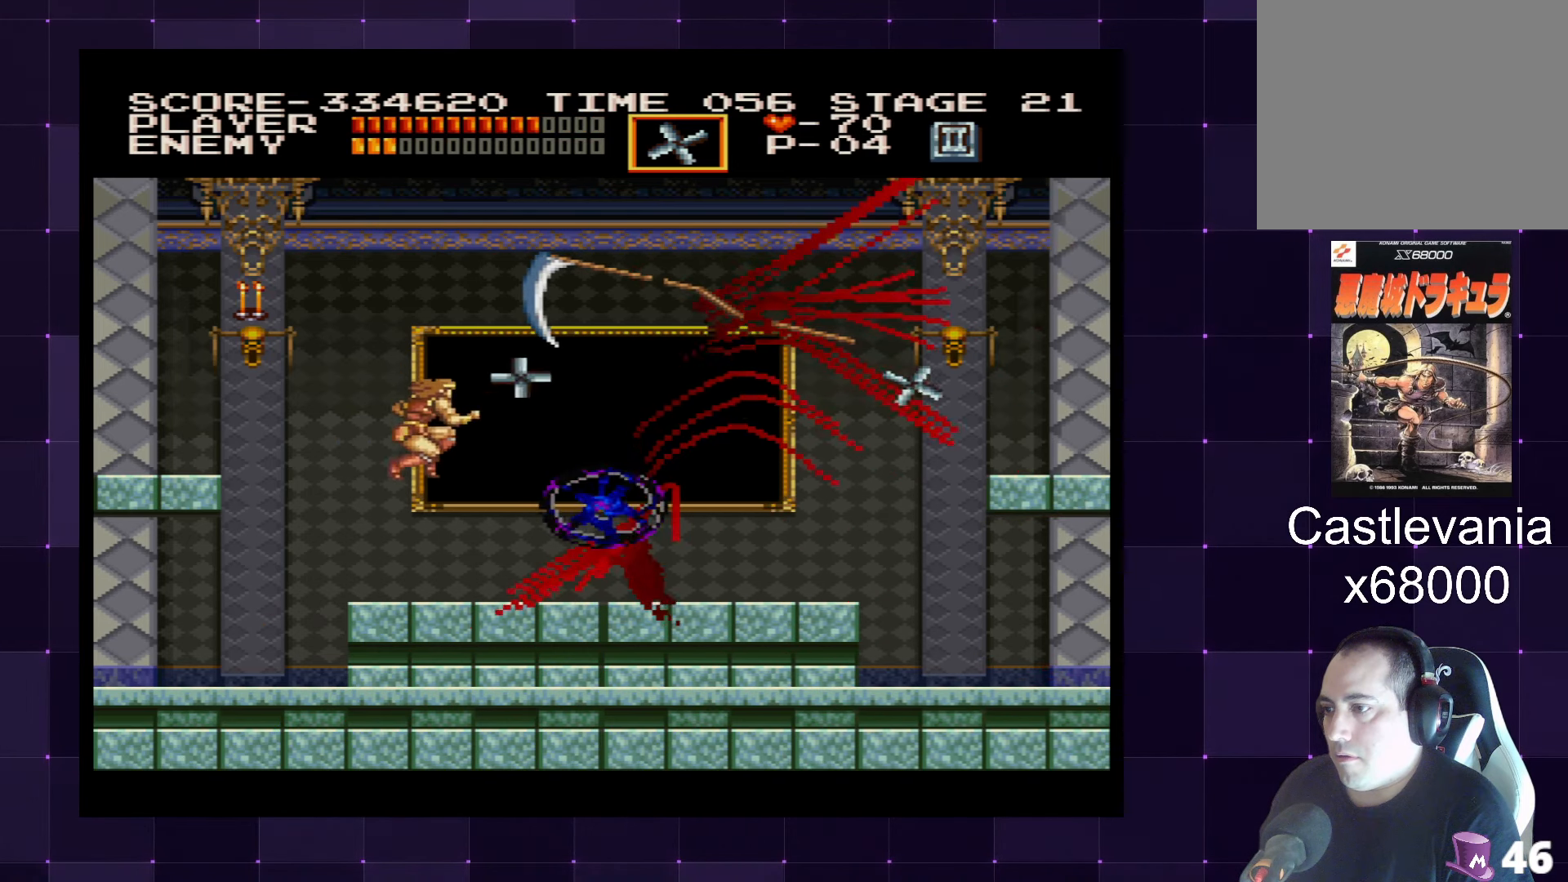
{"buttons": ["DPAD_LEFT"], "left_stick": "center", "right_stick": "center", "events": [[133, "DPAD_LEFT", "down"]]}
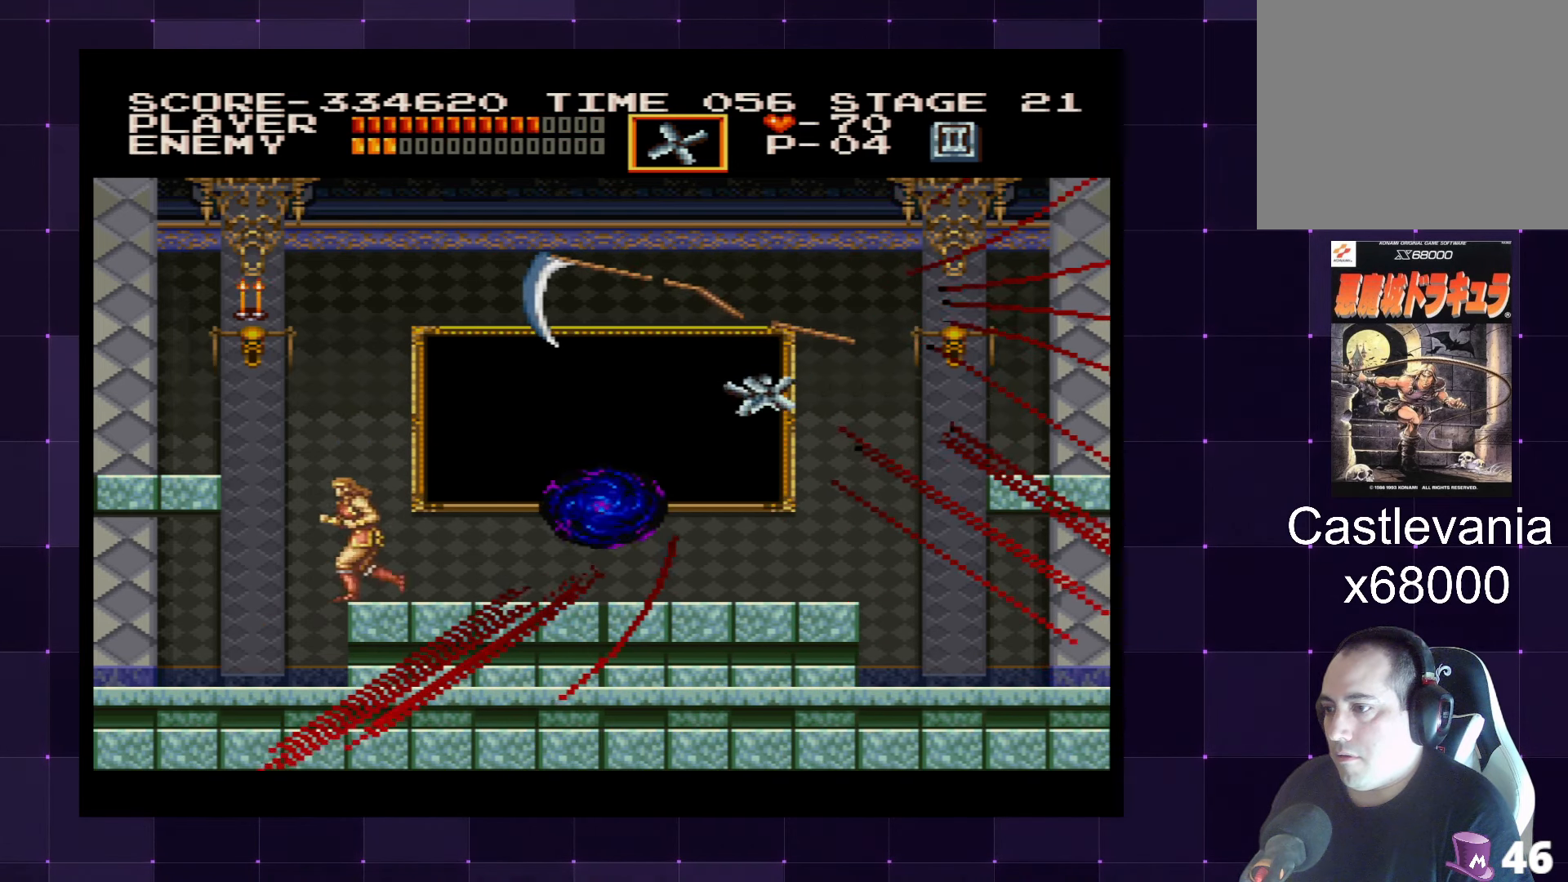
{"buttons": ["CROSS", "DPAD_UP"], "left_stick": "center", "right_stick": "center", "events": [[150, "DPAD_DOWN", "down"], [166, "DPAD_LEFT", "up"], [166, "DPAD_RIGHT", "down"], [200, "DPAD_DOWN", "up"], [283, "DPAD_RIGHT", "up"], [416, "DPAD_UP", "down"], [466, "CROSS", "down"]]}
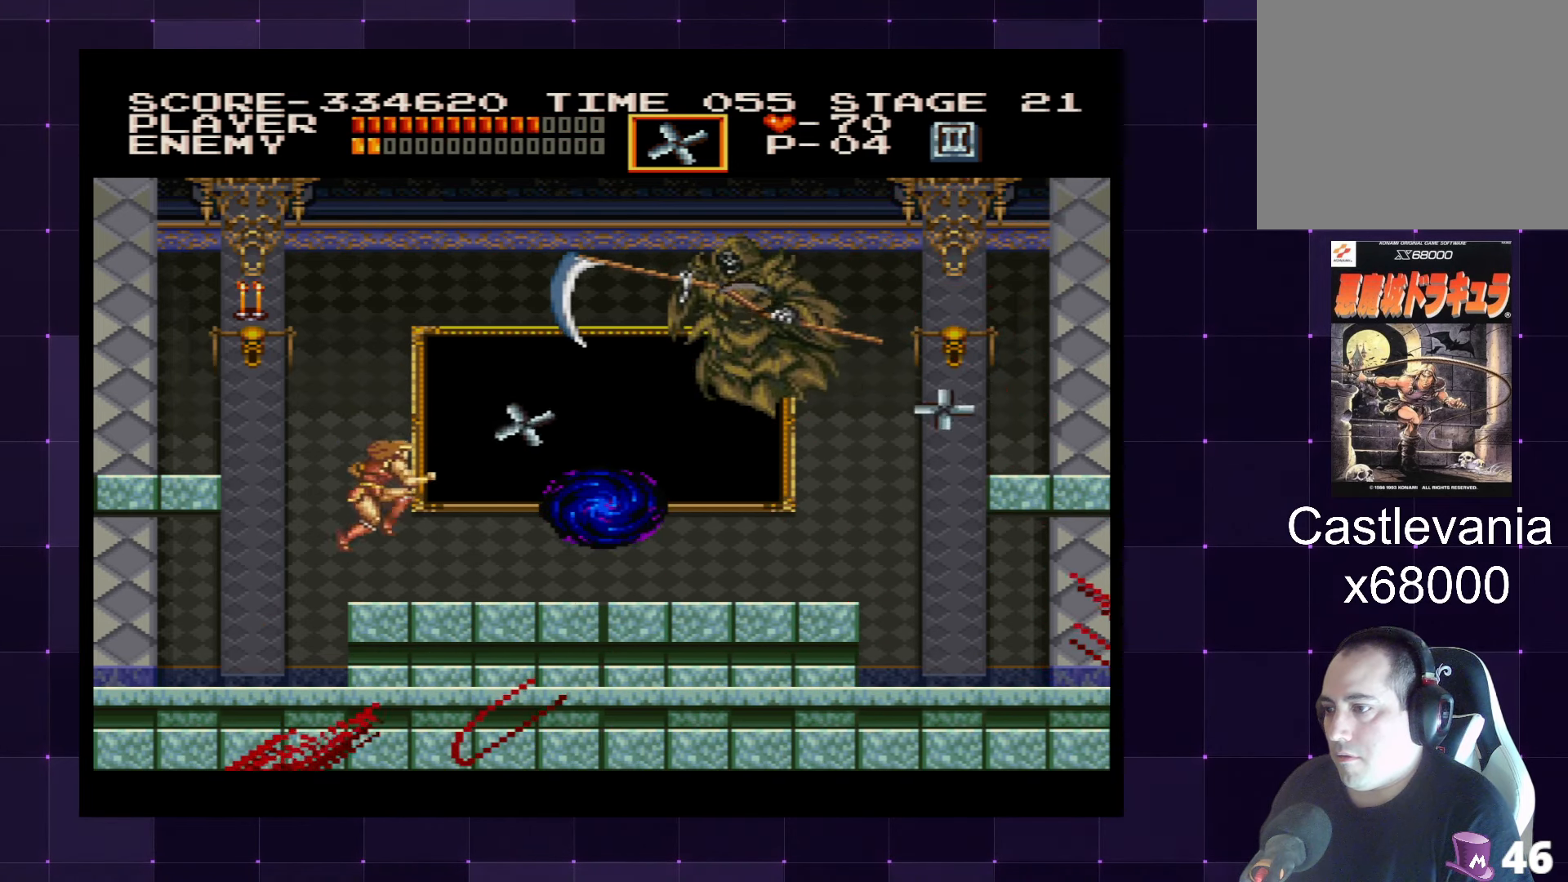
{"buttons": ["DPAD_UP"], "left_stick": "center", "right_stick": "center", "events": [[216, "SQUARE", "down"], [233, "CROSS", "up"], [300, "SQUARE", "up"]]}